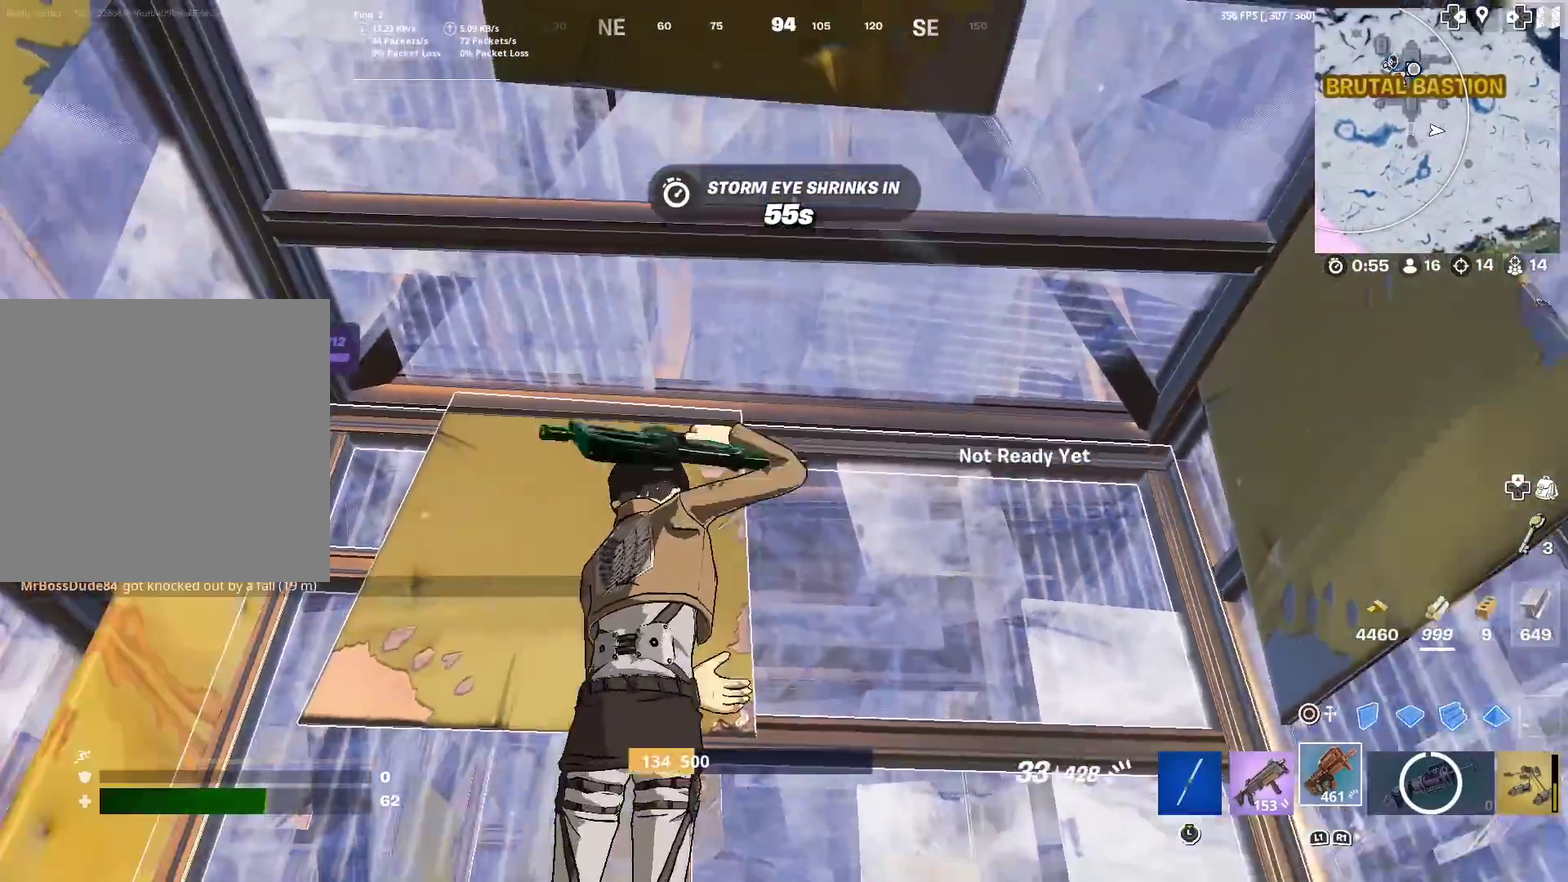
Gameplay with a controller (PlayStation layout); each line is a JSON object with the inputs held at the frame after it (dt_ms = milliseconds from this image to that frame). "events" lists button and stick changes between this image and that frame as [ms after this image, input, new state], when the widget could be followed in between. Not read: L1 L2 R1 TOUCHPAD.
{"dt_ms": 601, "buttons": ["SQUARE"], "left_stick": "left", "right_stick": "up", "events": [[67, "left_stick", "right"], [151, "left_stick", "center"], [351, "SQUARE", "down"], [434, "SQUARE", "up"], [501, "left_stick", "left"], [518, "SQUARE", "down"], [584, "right_stick", "up"]]}
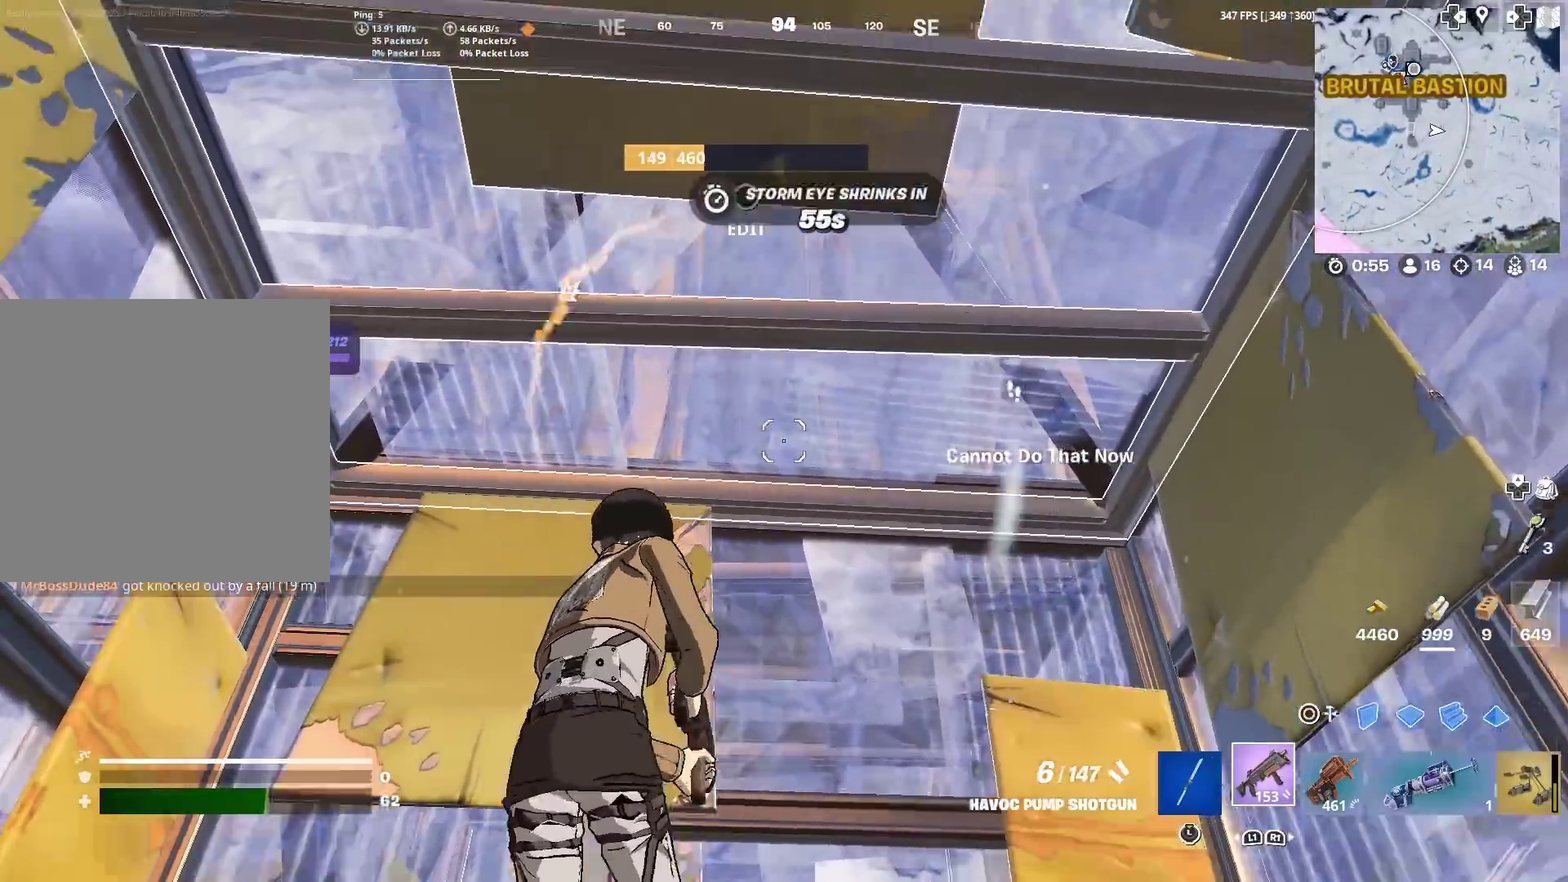
{"dt_ms": 400, "buttons": [], "left_stick": "right", "right_stick": "center", "events": [[17, "SQUARE", "up"], [50, "right_stick", "center"], [100, "SQUARE", "down"], [167, "left_stick", "center"], [183, "SQUARE", "up"], [250, "SQUARE", "down"], [350, "SQUARE", "up"], [350, "left_stick", "right"]]}
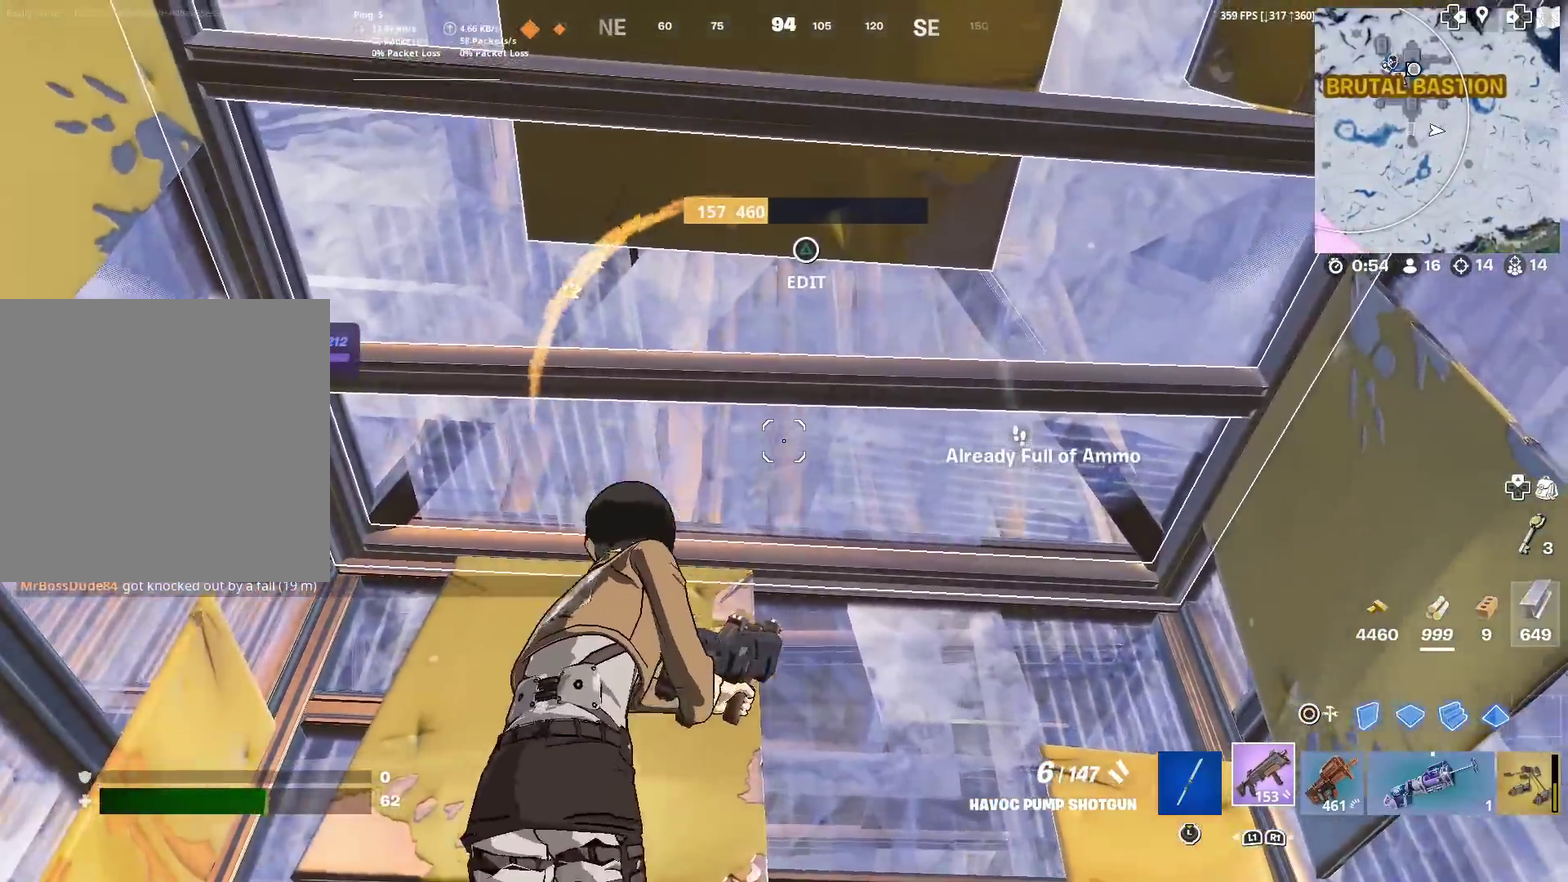
{"dt_ms": 601, "buttons": ["CIRCLE"], "left_stick": "center", "right_stick": "center", "events": [[17, "SQUARE", "down"], [151, "SQUARE", "up"], [151, "left_stick", "center"], [184, "right_stick", "down-right"], [217, "left_stick", "left"], [417, "right_stick", "center"], [534, "left_stick", "center"], [601, "CIRCLE", "down"]]}
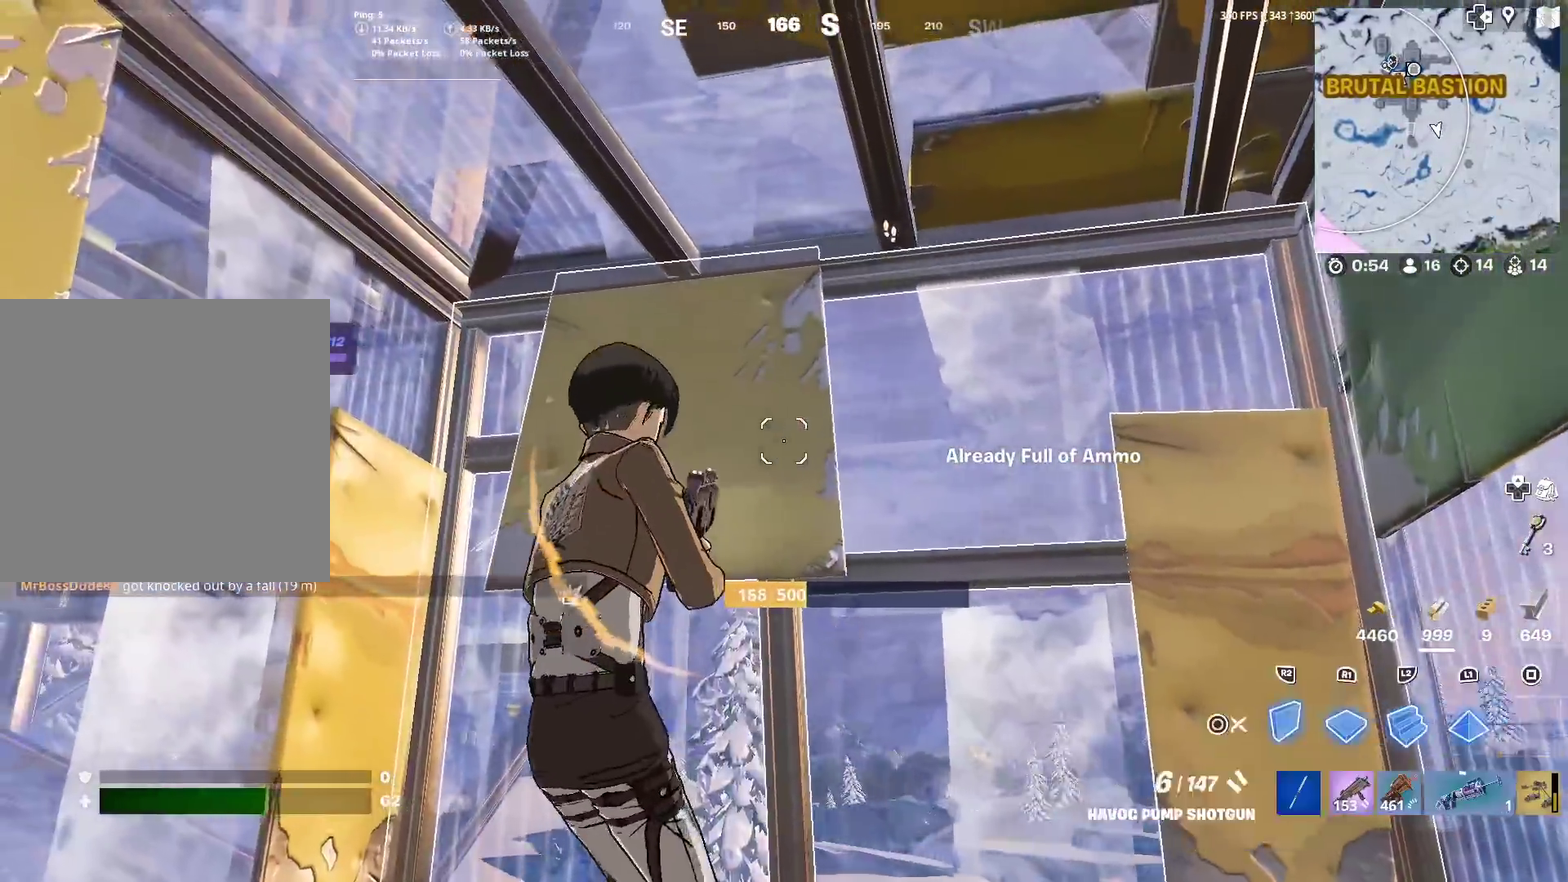
{"dt_ms": 400, "buttons": ["R2"], "left_stick": "left", "right_stick": "up-right", "events": [[50, "left_stick", "down"], [50, "right_stick", "down"], [67, "CROSS", "down"], [117, "CIRCLE", "up"], [167, "R2", "down"], [167, "left_stick", "up-left"], [183, "CROSS", "up"], [200, "right_stick", "center"], [234, "left_stick", "up"], [250, "R2", "up"], [334, "right_stick", "up-right"], [350, "left_stick", "left"], [384, "R2", "down"]]}
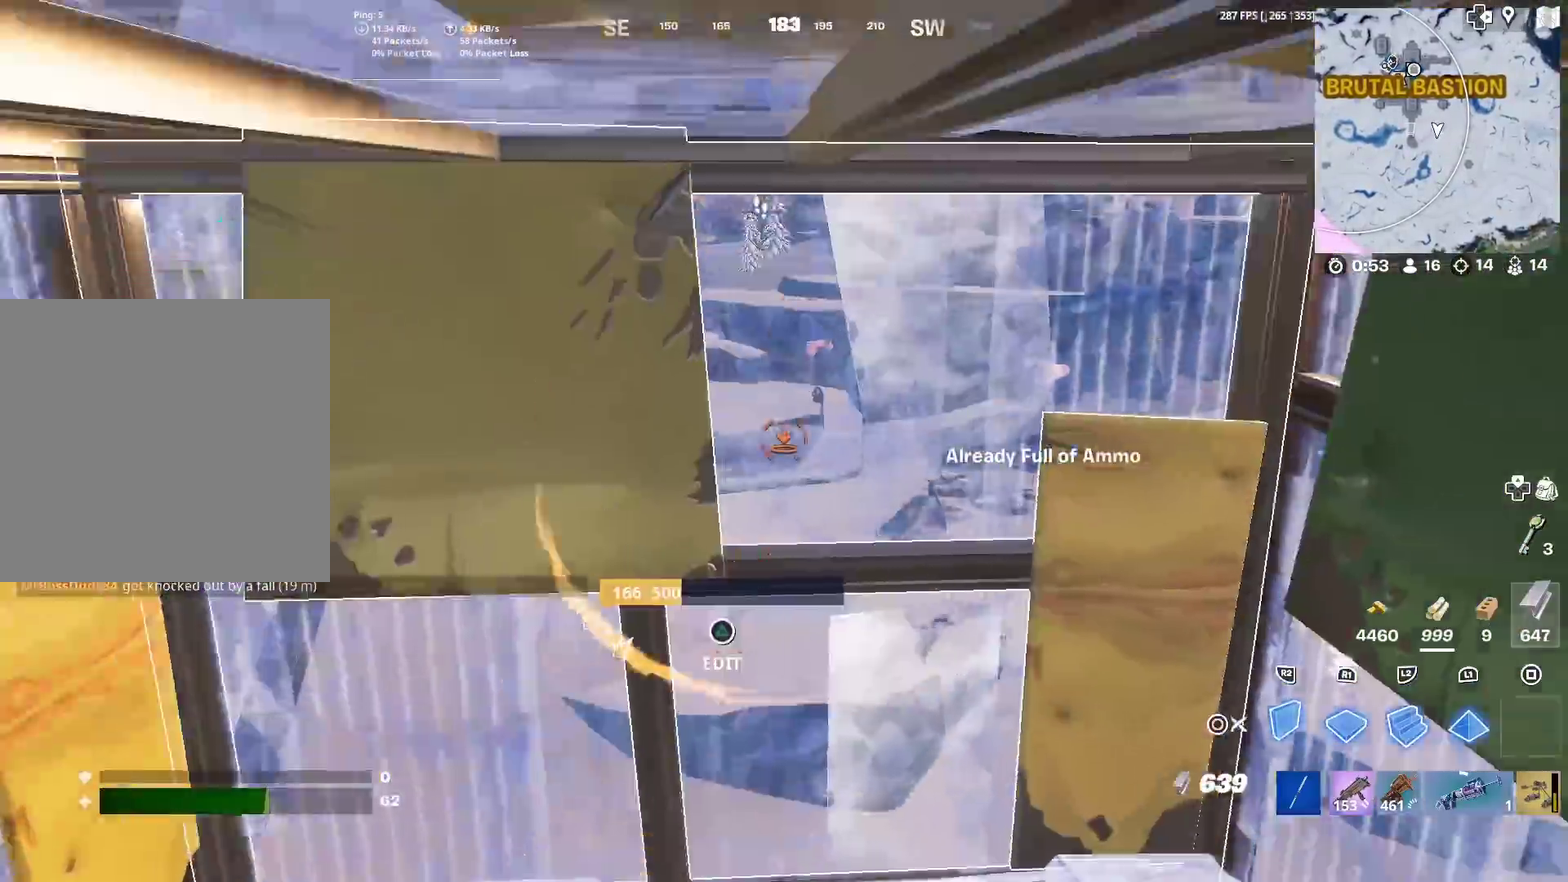
{"dt_ms": 501, "buttons": ["R2"], "left_stick": "center", "right_stick": "center", "events": [[34, "right_stick", "center"], [67, "left_stick", "down-left"], [117, "left_stick", "left"], [184, "R2", "up"], [251, "R2", "down"], [267, "left_stick", "center"]]}
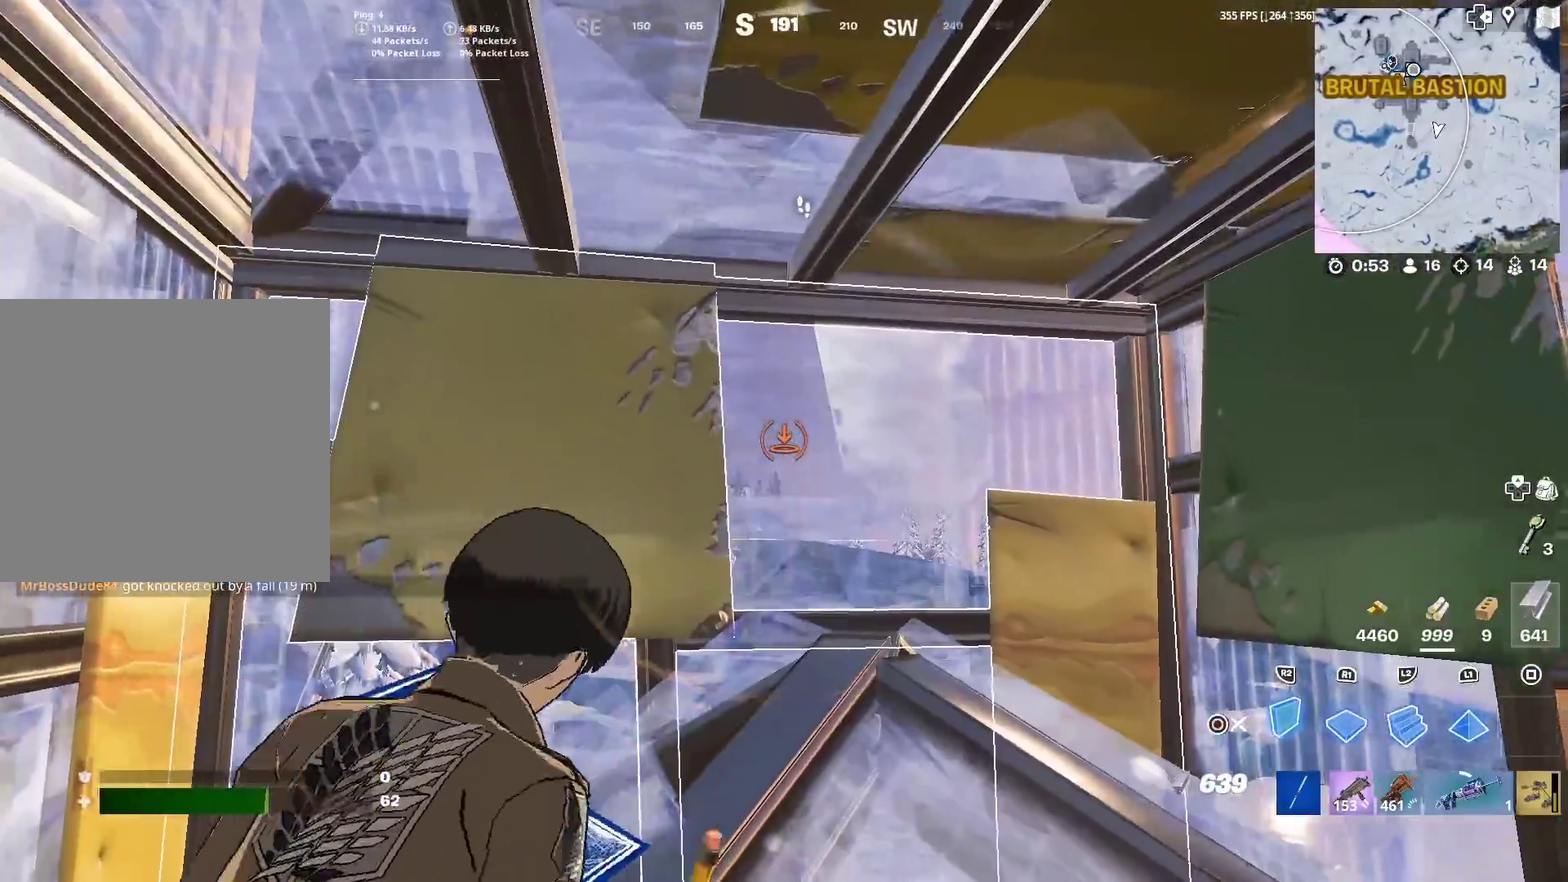
{"dt_ms": 500, "buttons": ["R2"], "left_stick": "center", "right_stick": "center", "events": [[17, "left_stick", "up"], [133, "left_stick", "up-left"], [267, "left_stick", "center"]]}
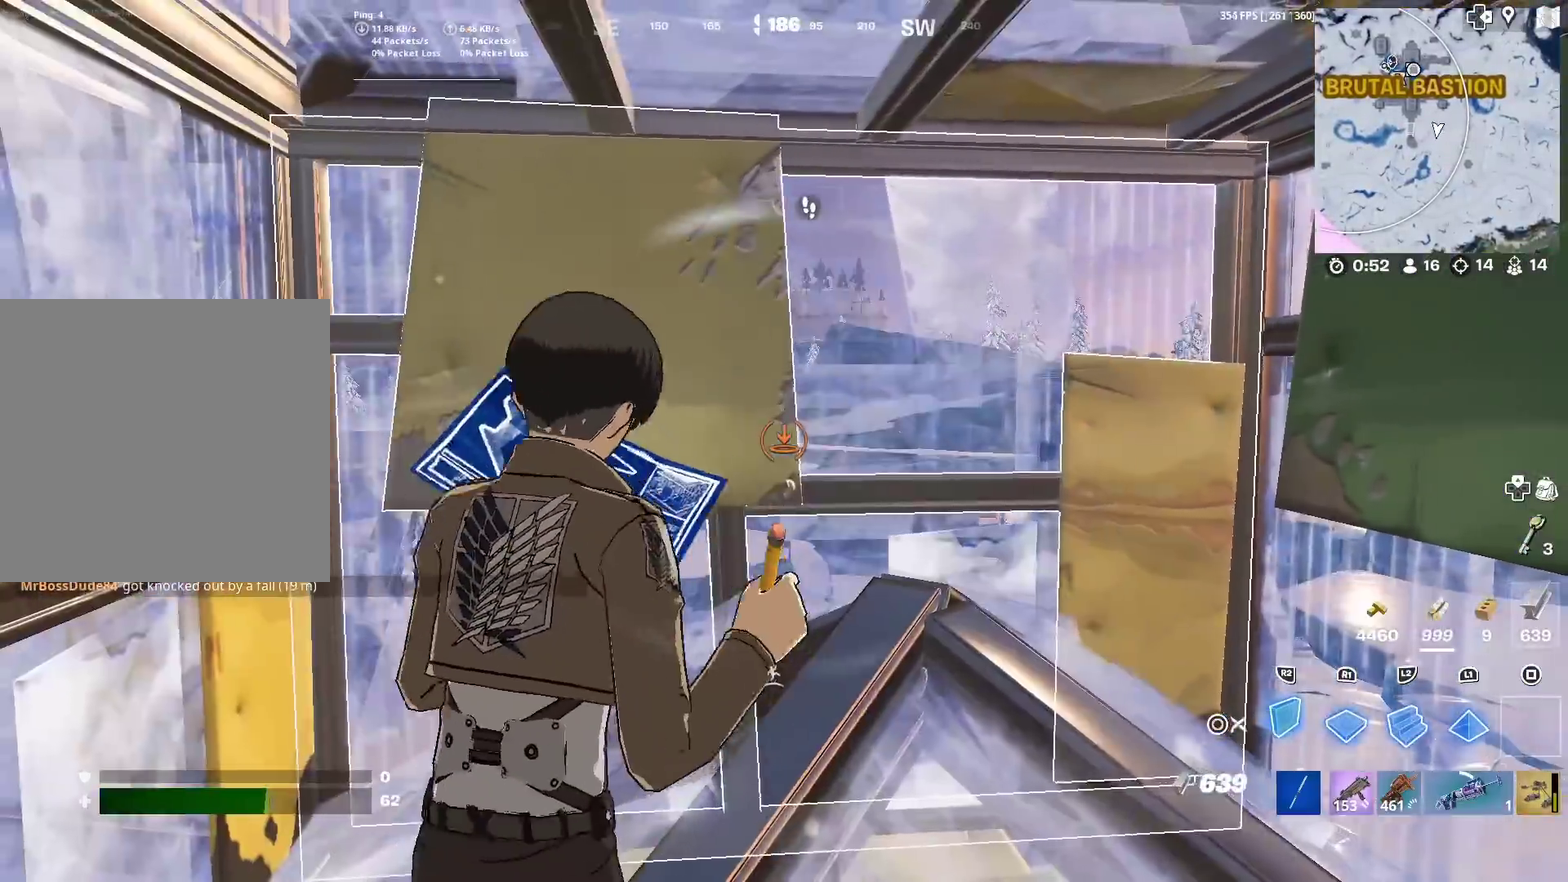
{"dt_ms": 401, "buttons": ["R2"], "left_stick": "center", "right_stick": "center", "events": [[17, "left_stick", "right"], [234, "left_stick", "center"]]}
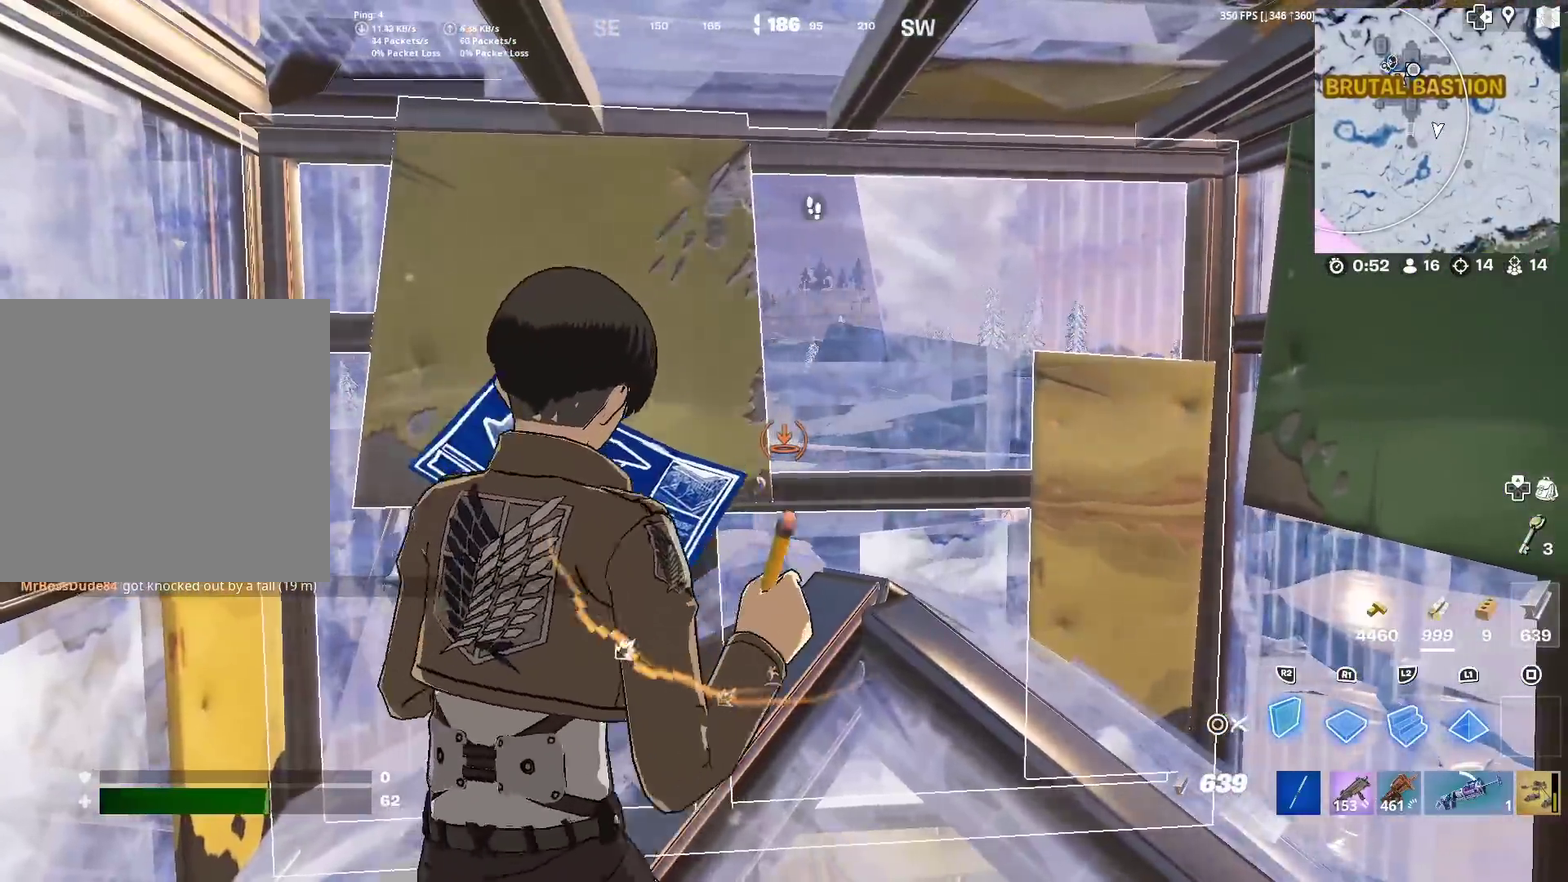
{"dt_ms": 600, "buttons": [], "left_stick": "center", "right_stick": "center", "events": [[50, "left_stick", "left"], [67, "right_stick", "up"], [150, "left_stick", "up-left"], [150, "right_stick", "center"], [217, "R2", "up"], [267, "left_stick", "center"], [500, "right_stick", "down-right"], [584, "right_stick", "center"]]}
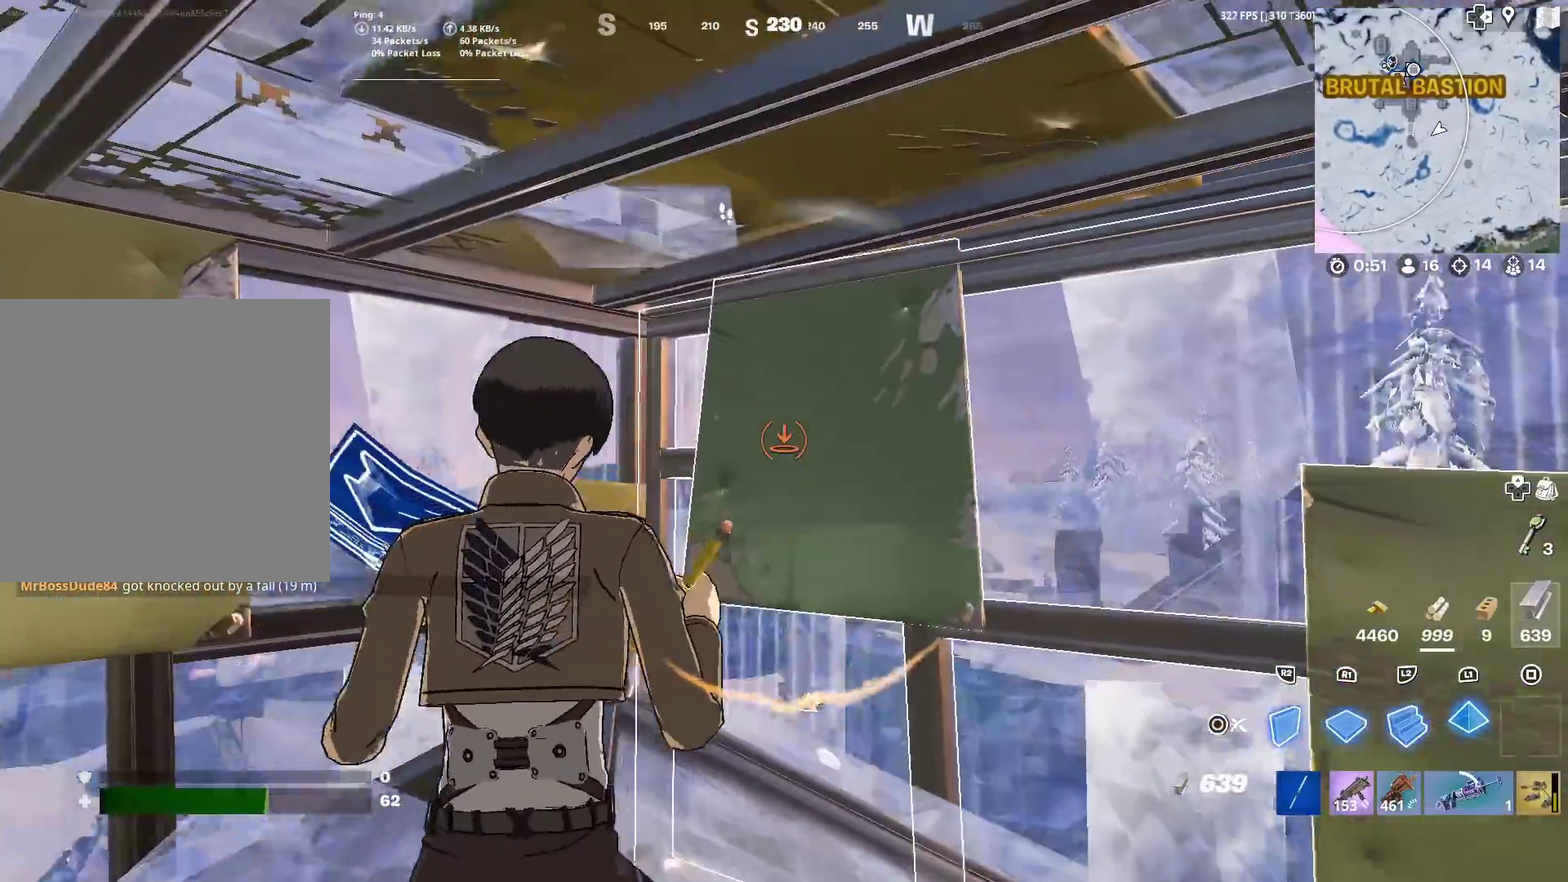
{"dt_ms": 301, "buttons": ["CIRCLE"], "left_stick": "center", "right_stick": "center", "events": [[100, "R2", "down"], [217, "R2", "up"], [251, "CIRCLE", "down"]]}
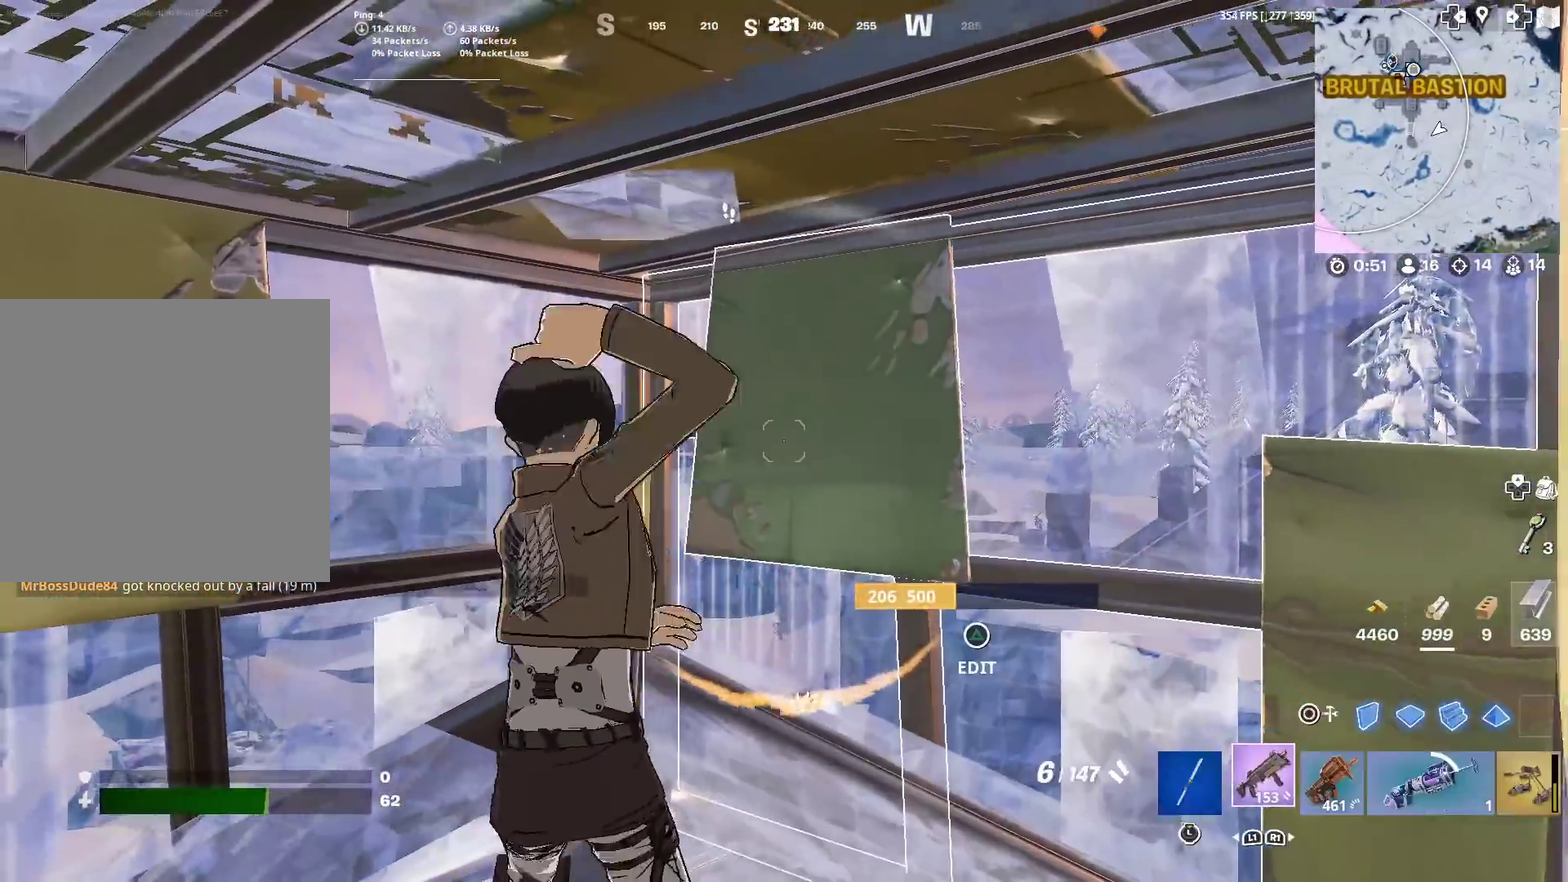
{"dt_ms": 700, "buttons": [], "left_stick": "center", "right_stick": "center", "events": [[50, "CIRCLE", "up"], [66, "left_stick", "left"], [83, "right_stick", "down-right"], [233, "right_stick", "center"], [367, "left_stick", "center"]]}
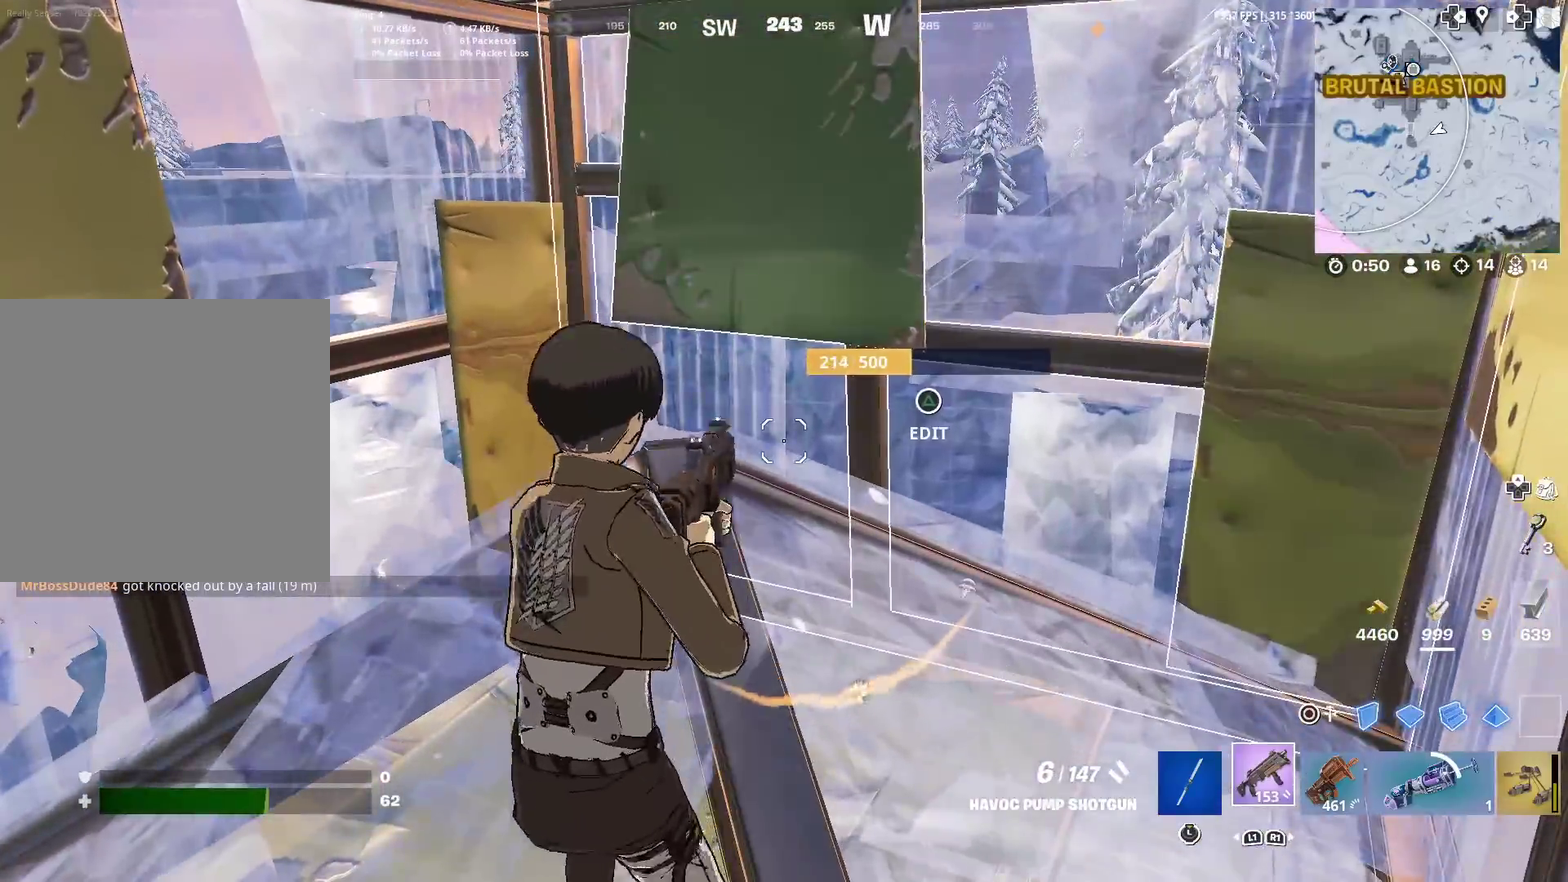
{"dt_ms": 401, "buttons": [], "left_stick": "down", "right_stick": "center", "events": [[401, "left_stick", "down"]]}
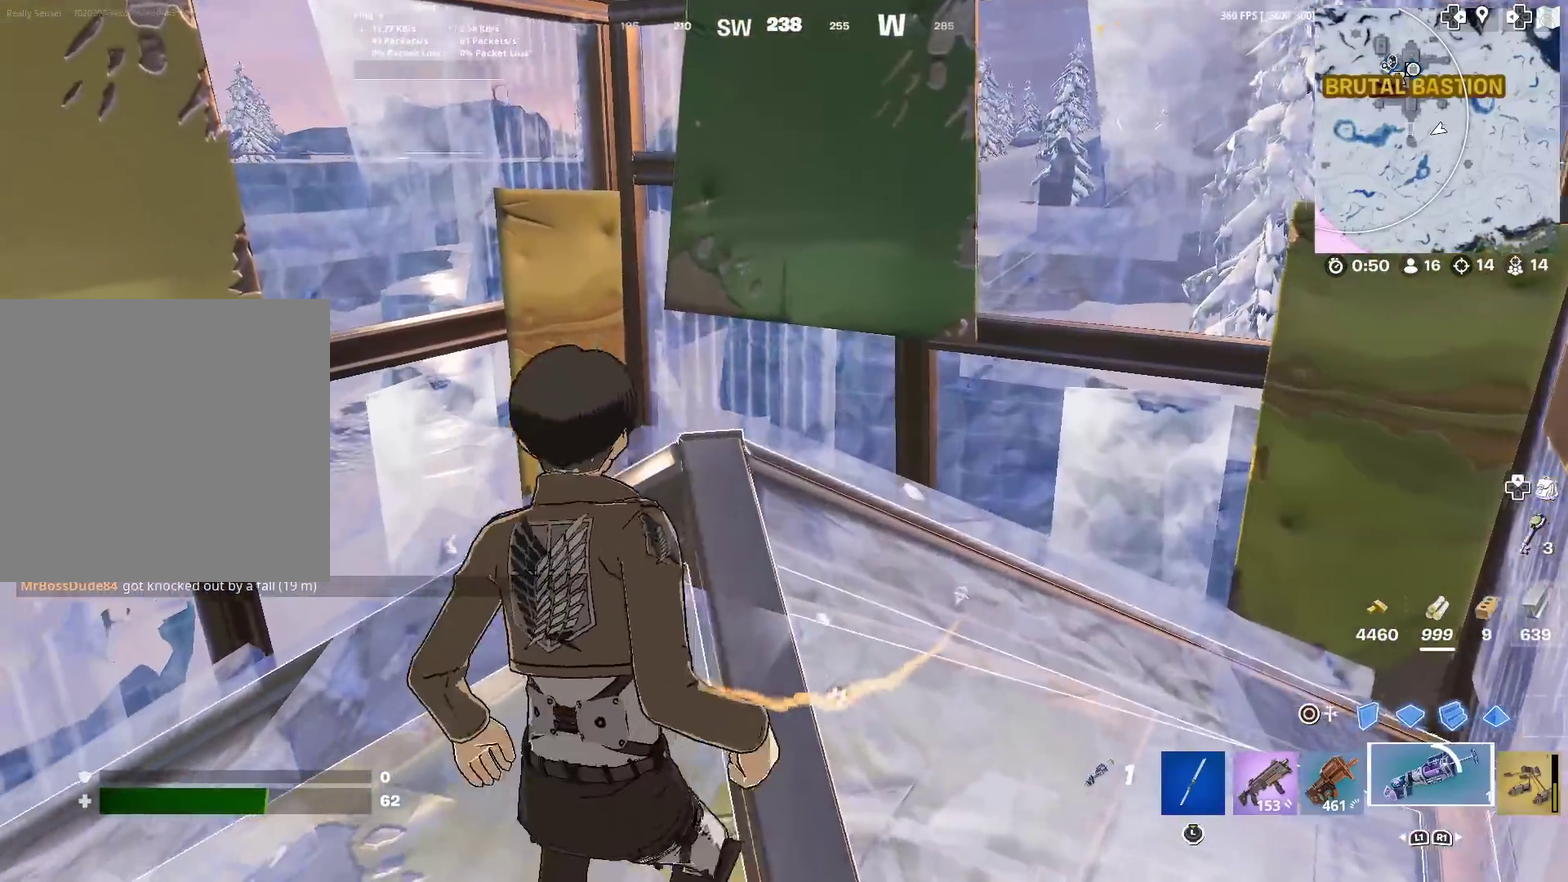
{"dt_ms": 600, "buttons": ["R2"], "left_stick": "center", "right_stick": "center", "events": [[150, "right_stick", "down"], [217, "left_stick", "center"], [267, "right_stick", "center"], [484, "R2", "down"]]}
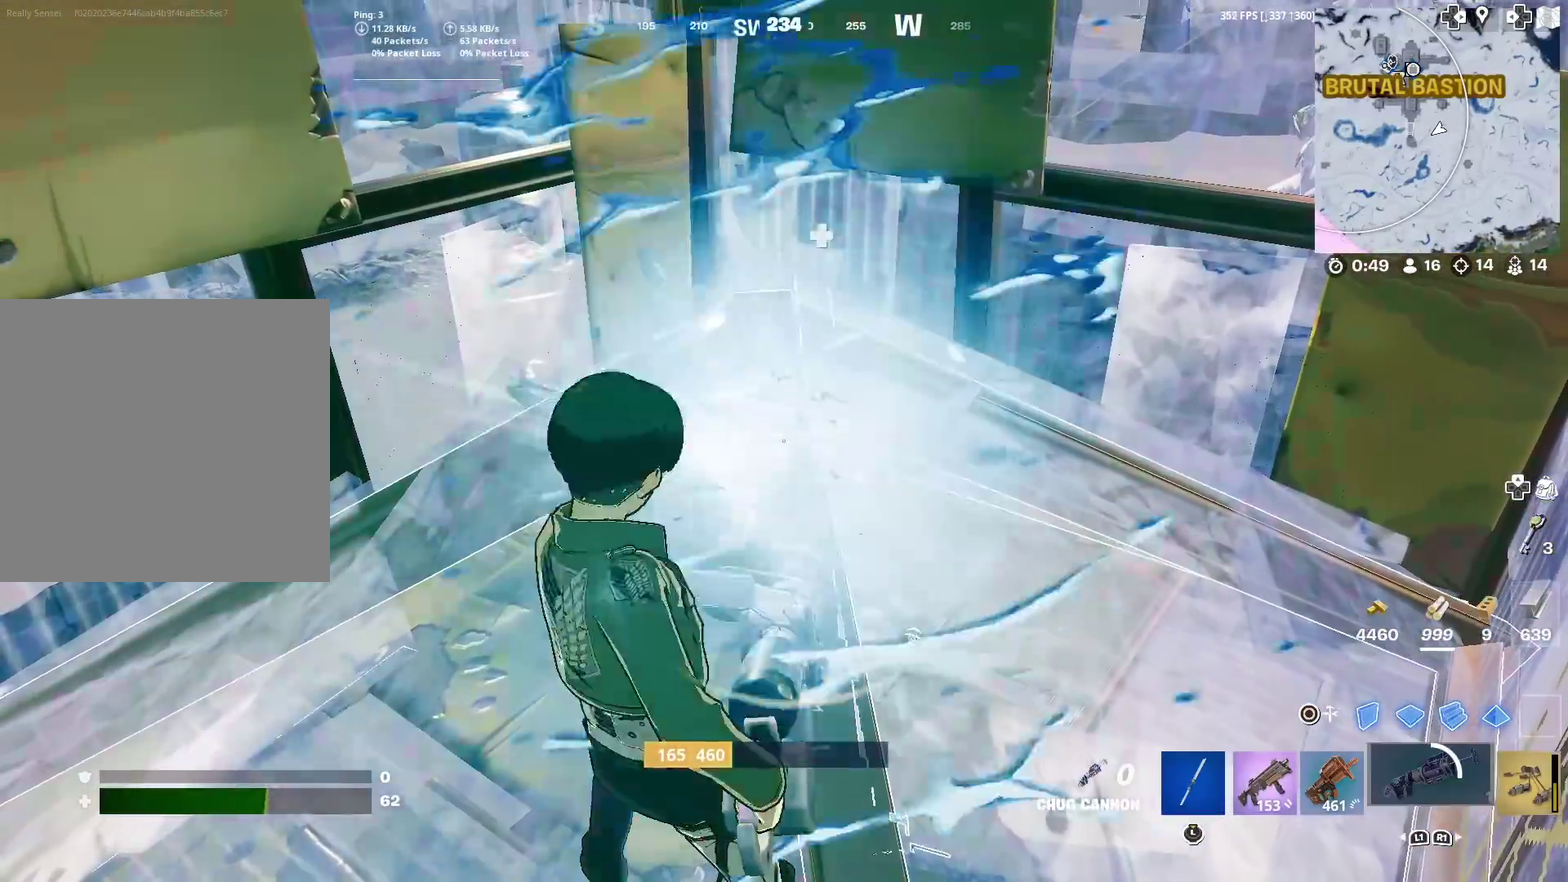
{"dt_ms": 401, "buttons": [], "left_stick": "center", "right_stick": "up-right"}
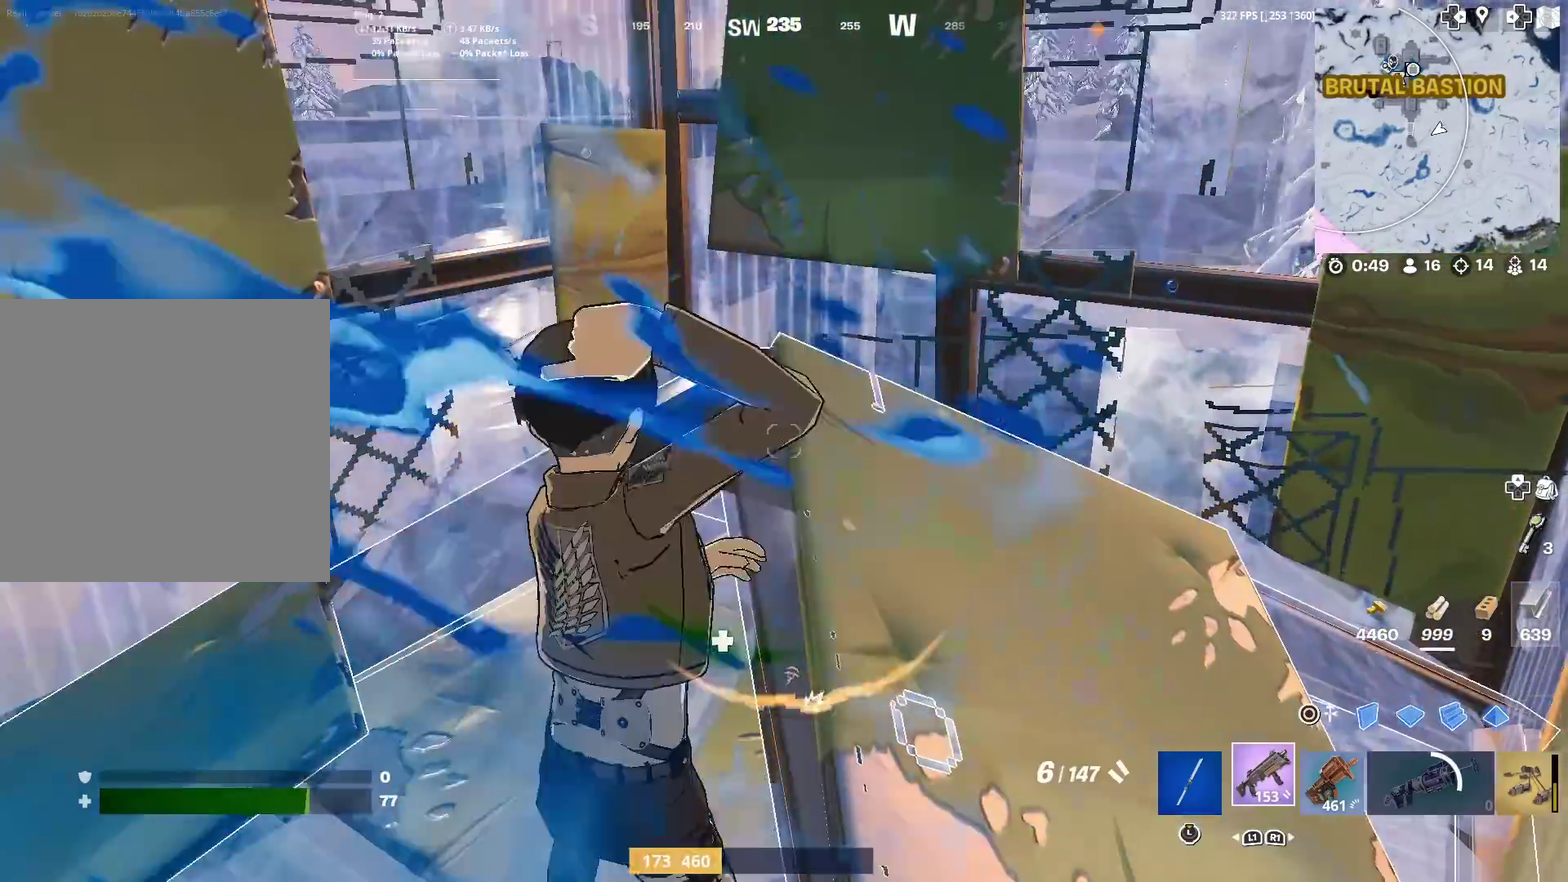
{"dt_ms": 600, "buttons": ["R2"], "left_stick": "center", "right_stick": "center"}
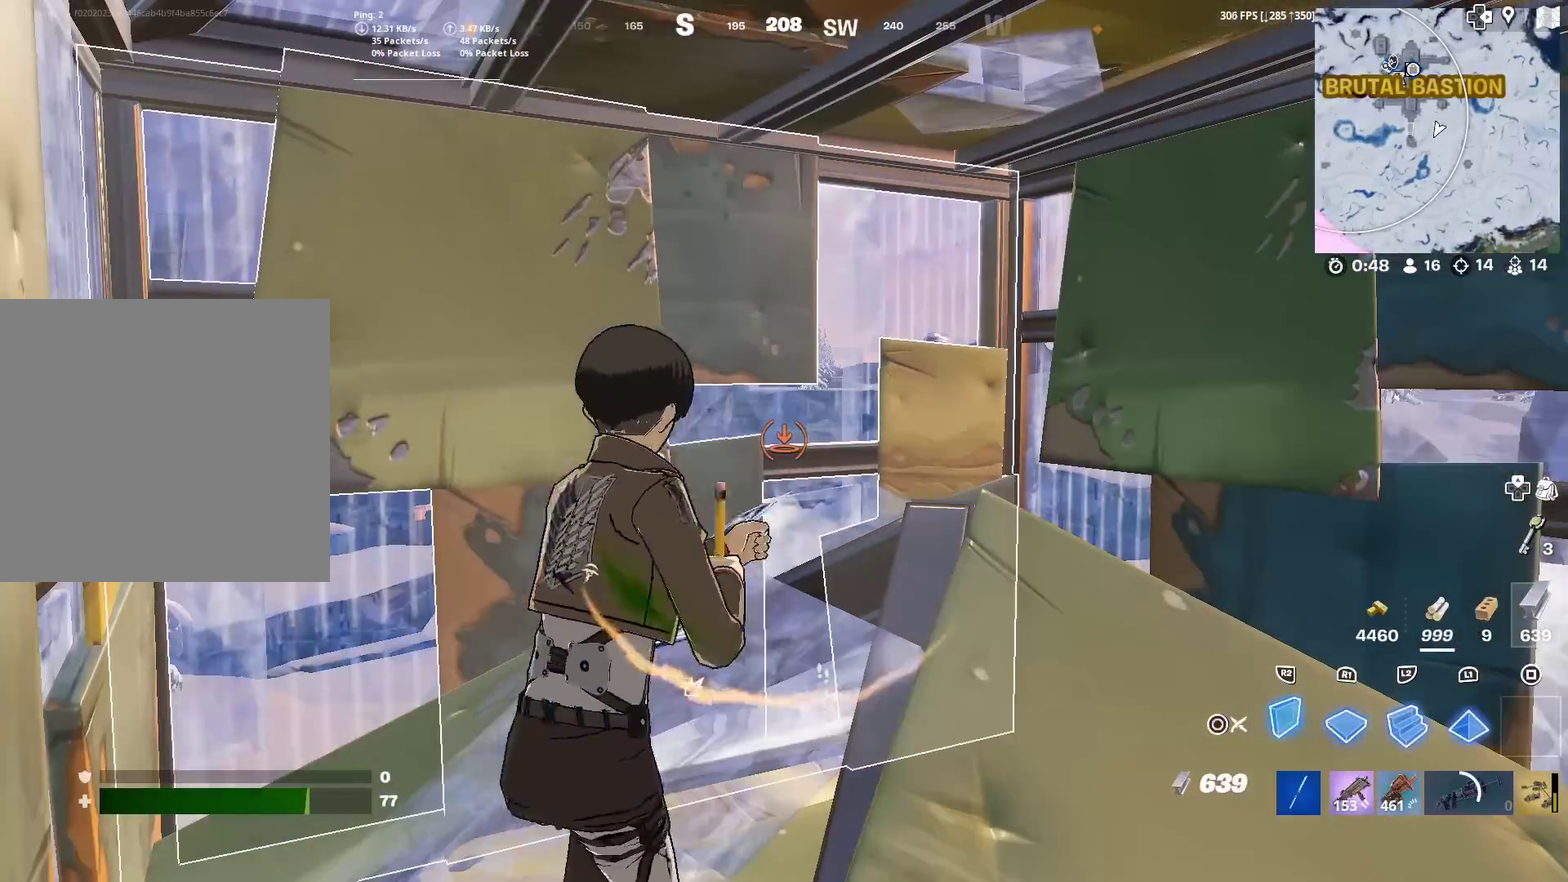
{"dt_ms": 501, "buttons": [], "left_stick": "center", "right_stick": "center", "events": [[334, "R2", "up"]]}
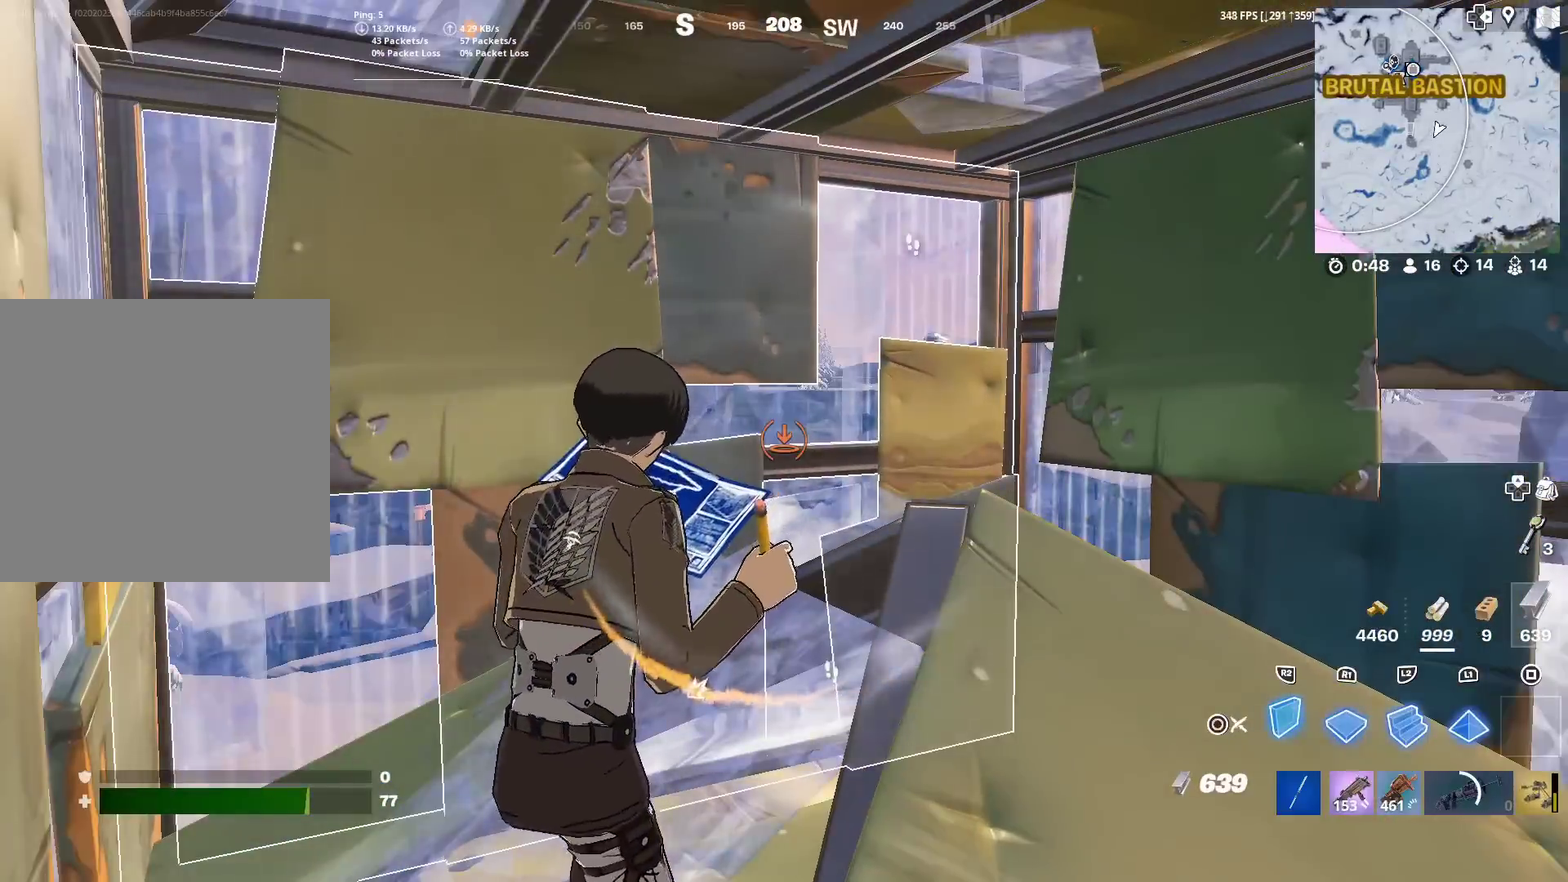
{"dt_ms": 500, "buttons": [], "left_stick": "up", "right_stick": "down-right", "events": [[384, "left_stick", "right"], [450, "right_stick", "down-right"], [484, "left_stick", "up"]]}
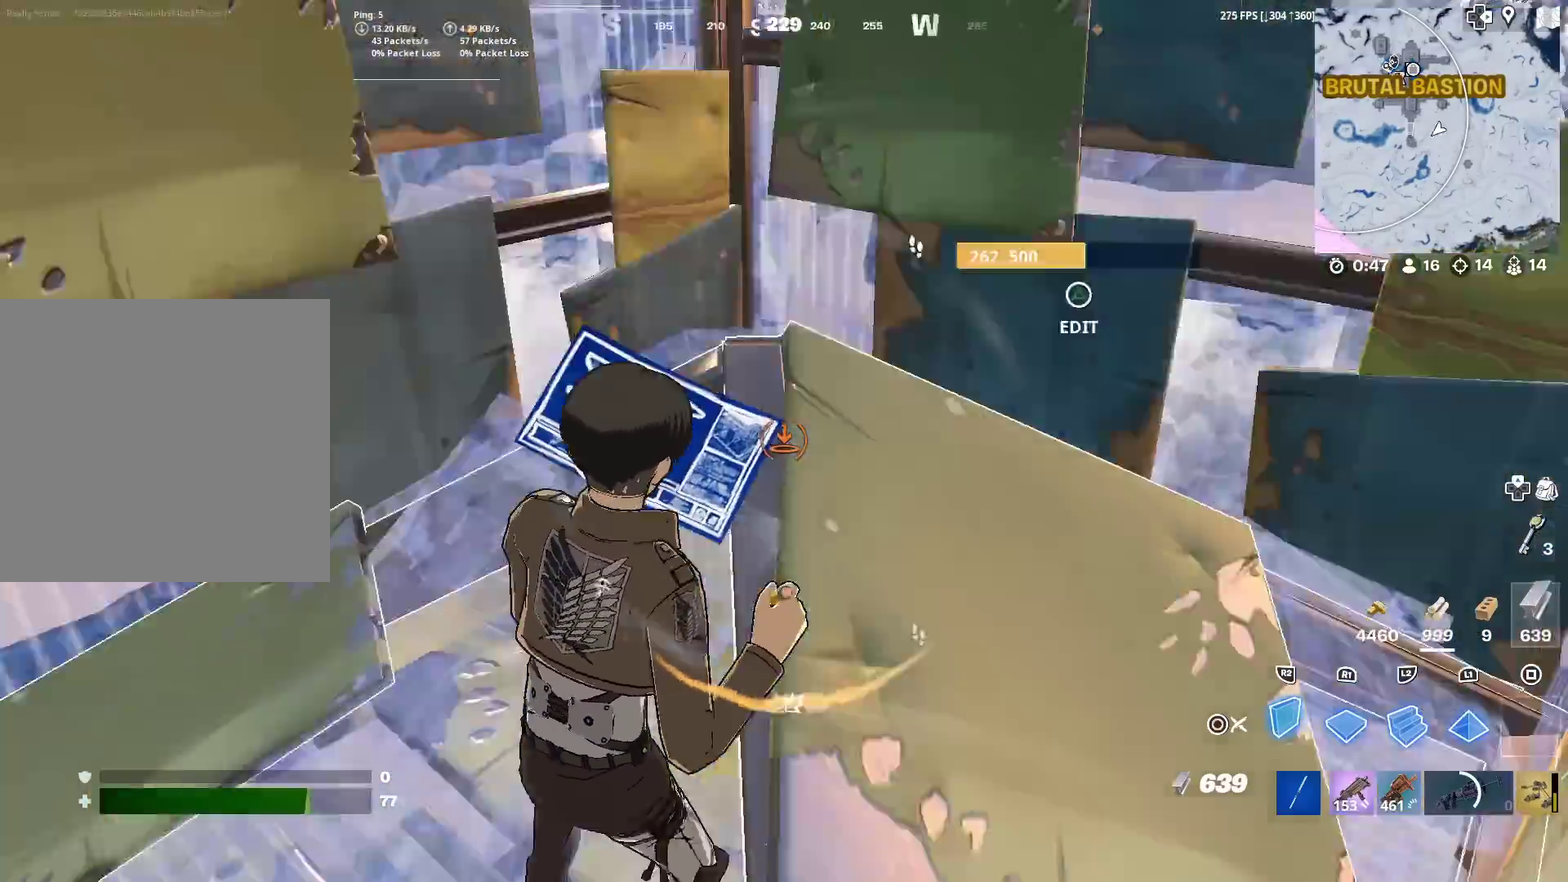
{"dt_ms": 501, "buttons": ["R2"], "left_stick": "center", "right_stick": "up-right", "events": [[50, "left_stick", "center"], [67, "right_stick", "center"], [167, "left_stick", "up-left"], [234, "left_stick", "left"], [251, "R2", "down"], [251, "right_stick", "up"], [301, "left_stick", "up-left"], [317, "right_stick", "center"], [351, "left_stick", "left"], [417, "left_stick", "center"], [484, "right_stick", "up-right"]]}
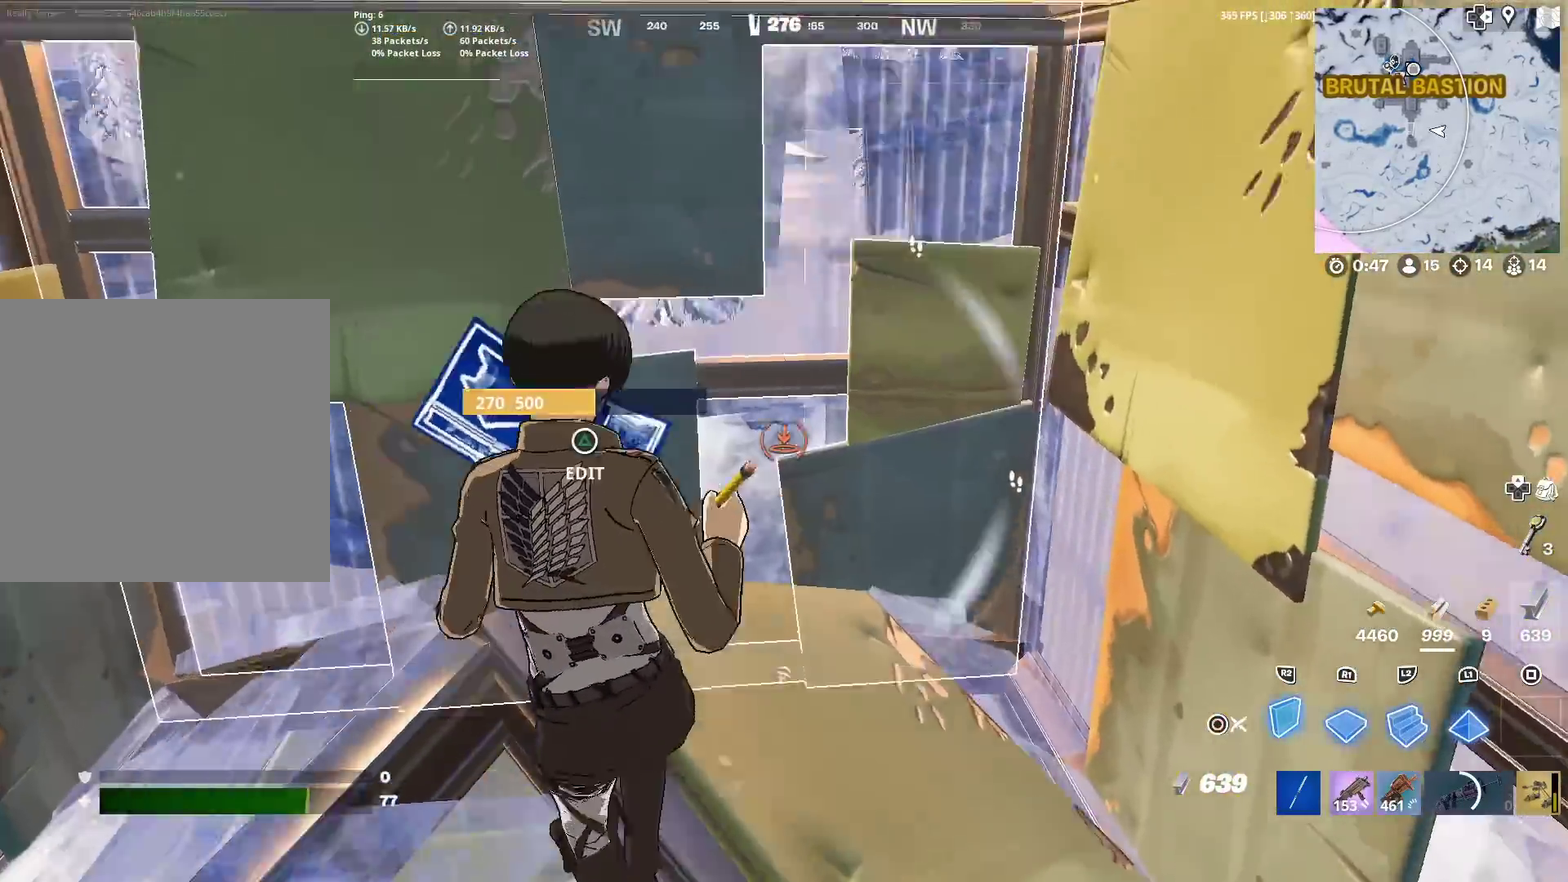
{"dt_ms": 400, "buttons": ["R2"], "left_stick": "down-left", "right_stick": "center", "events": [[50, "right_stick", "center"], [83, "left_stick", "left"], [183, "right_stick", "right"], [250, "left_stick", "down-left"], [300, "left_stick", "center"], [334, "right_stick", "left"], [384, "right_stick", "center"], [400, "left_stick", "down-left"]]}
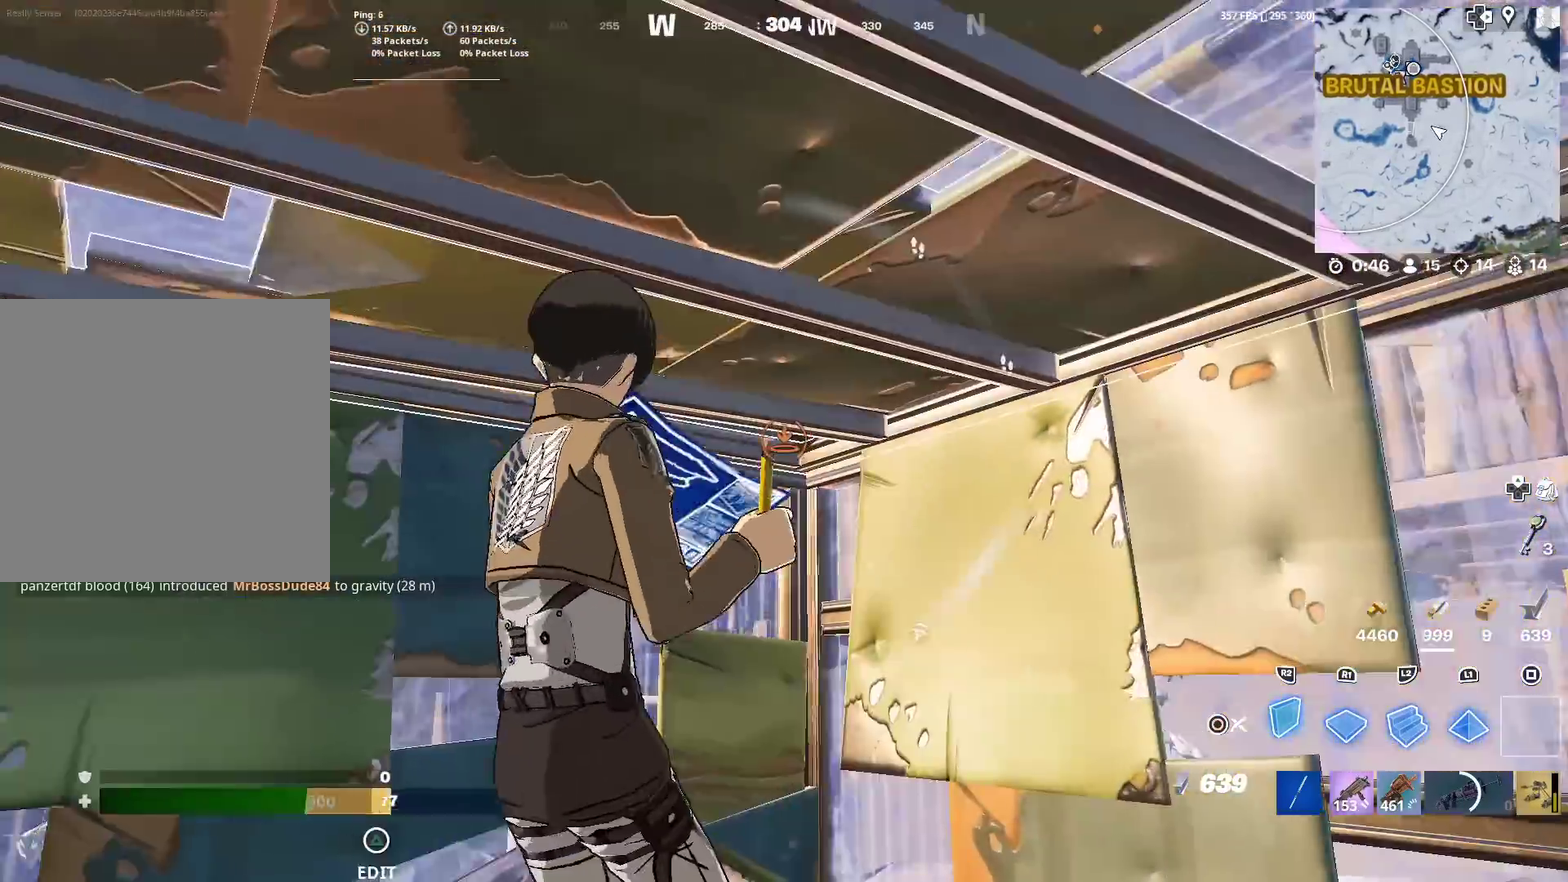
{"dt_ms": 584, "buttons": ["R2"], "left_stick": "left", "right_stick": "center", "events": [[200, "left_stick", "center"], [200, "right_stick", "right"], [251, "right_stick", "center"], [467, "left_stick", "left"]]}
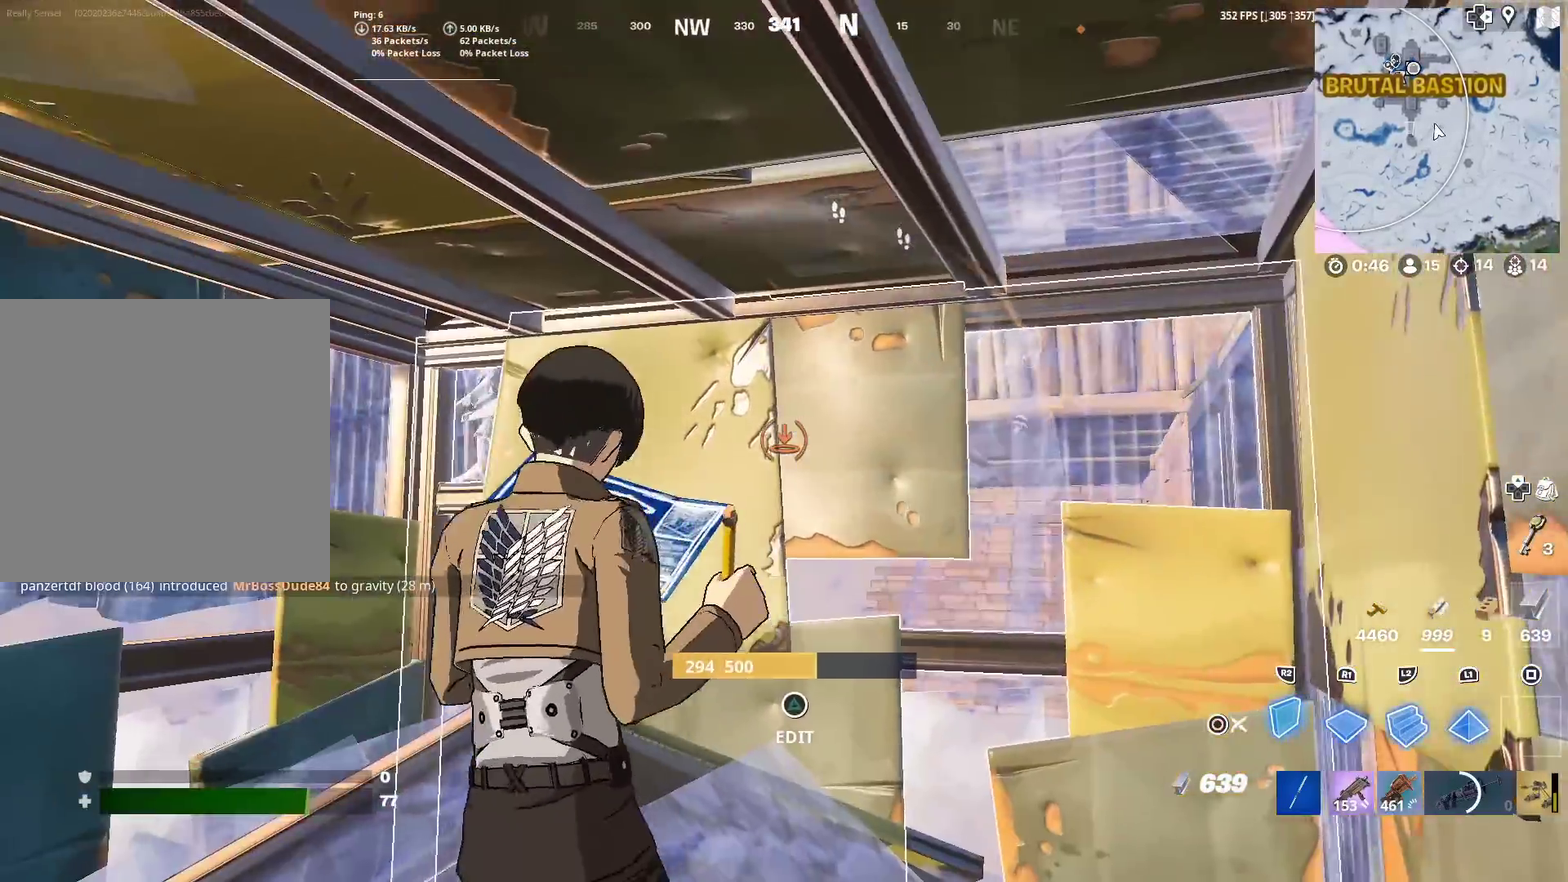
{"dt_ms": 300, "buttons": ["R2"], "left_stick": "center", "right_stick": "center", "events": [[17, "left_stick", "center"]]}
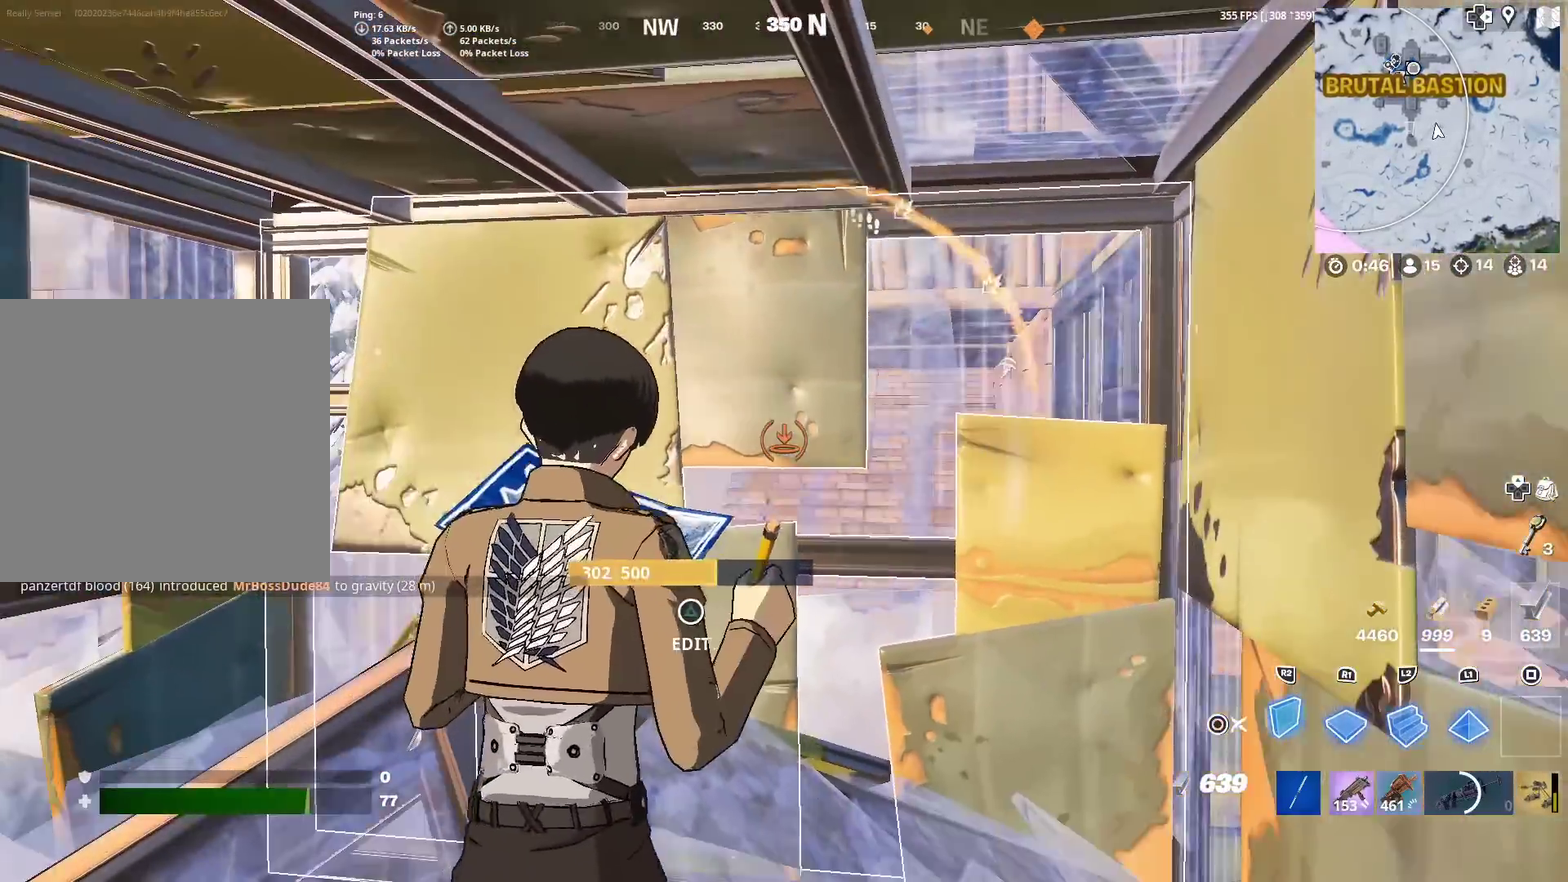
{"dt_ms": 701, "buttons": ["R2"], "left_stick": "left", "right_stick": "center", "events": [[134, "left_stick", "left"], [267, "left_stick", "center"], [384, "left_stick", "left"], [551, "left_stick", "down-left"], [651, "left_stick", "left"]]}
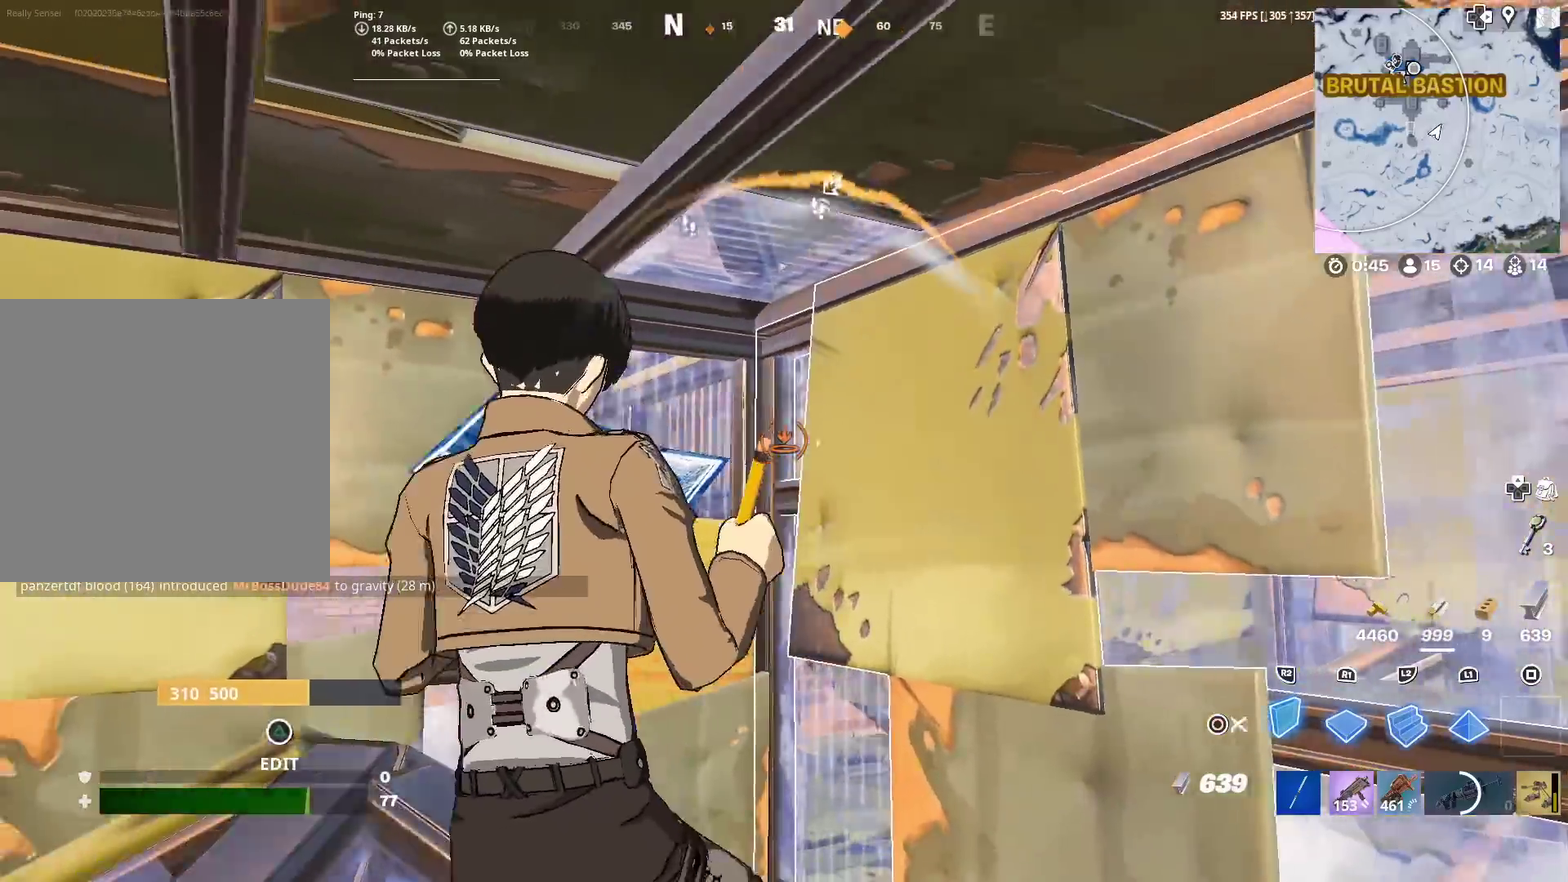
{"dt_ms": 401, "buttons": ["R2"], "left_stick": "down-left", "right_stick": "center", "events": [[284, "left_stick", "down-left"]]}
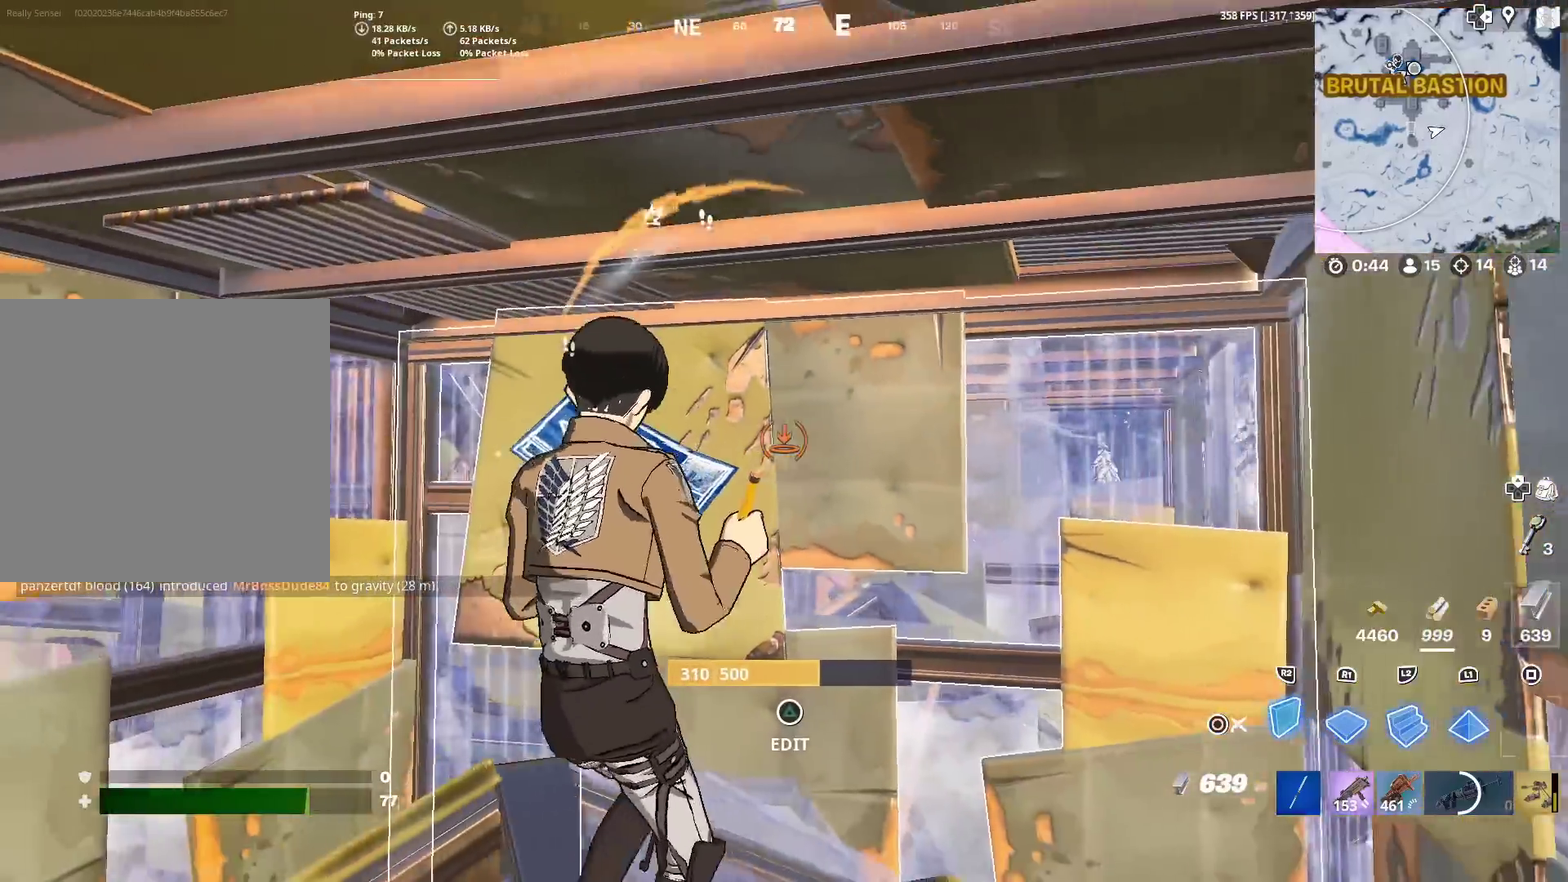
{"dt_ms": 600, "buttons": ["R2"], "left_stick": "center", "right_stick": "center", "events": [[216, "left_stick", "center"]]}
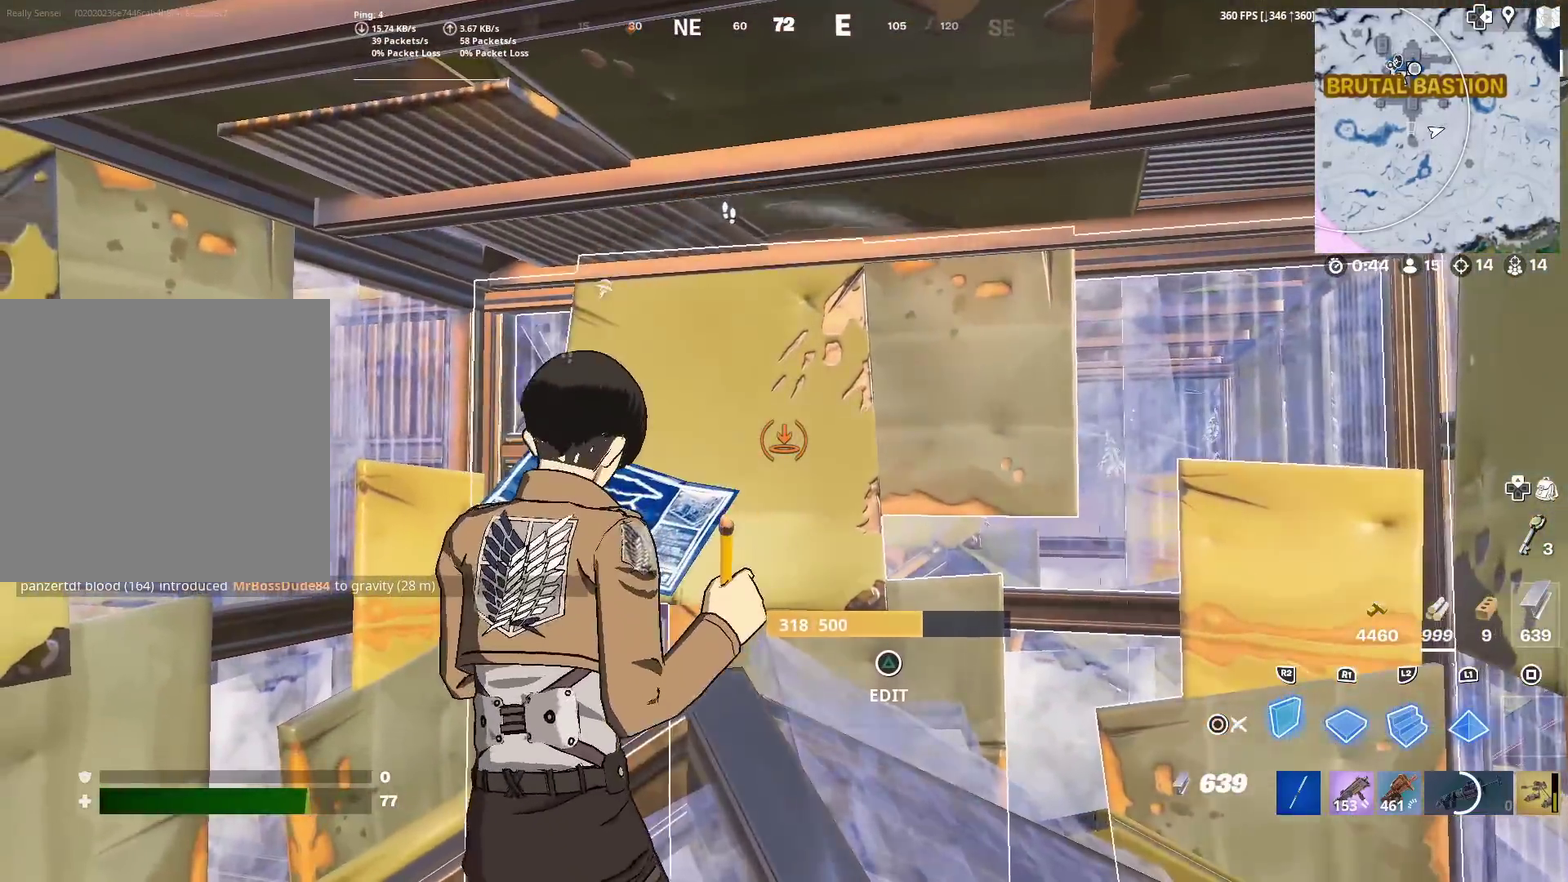
{"dt_ms": 401, "buttons": ["R2"], "left_stick": "right", "right_stick": "center", "events": [[300, "left_stick", "right"]]}
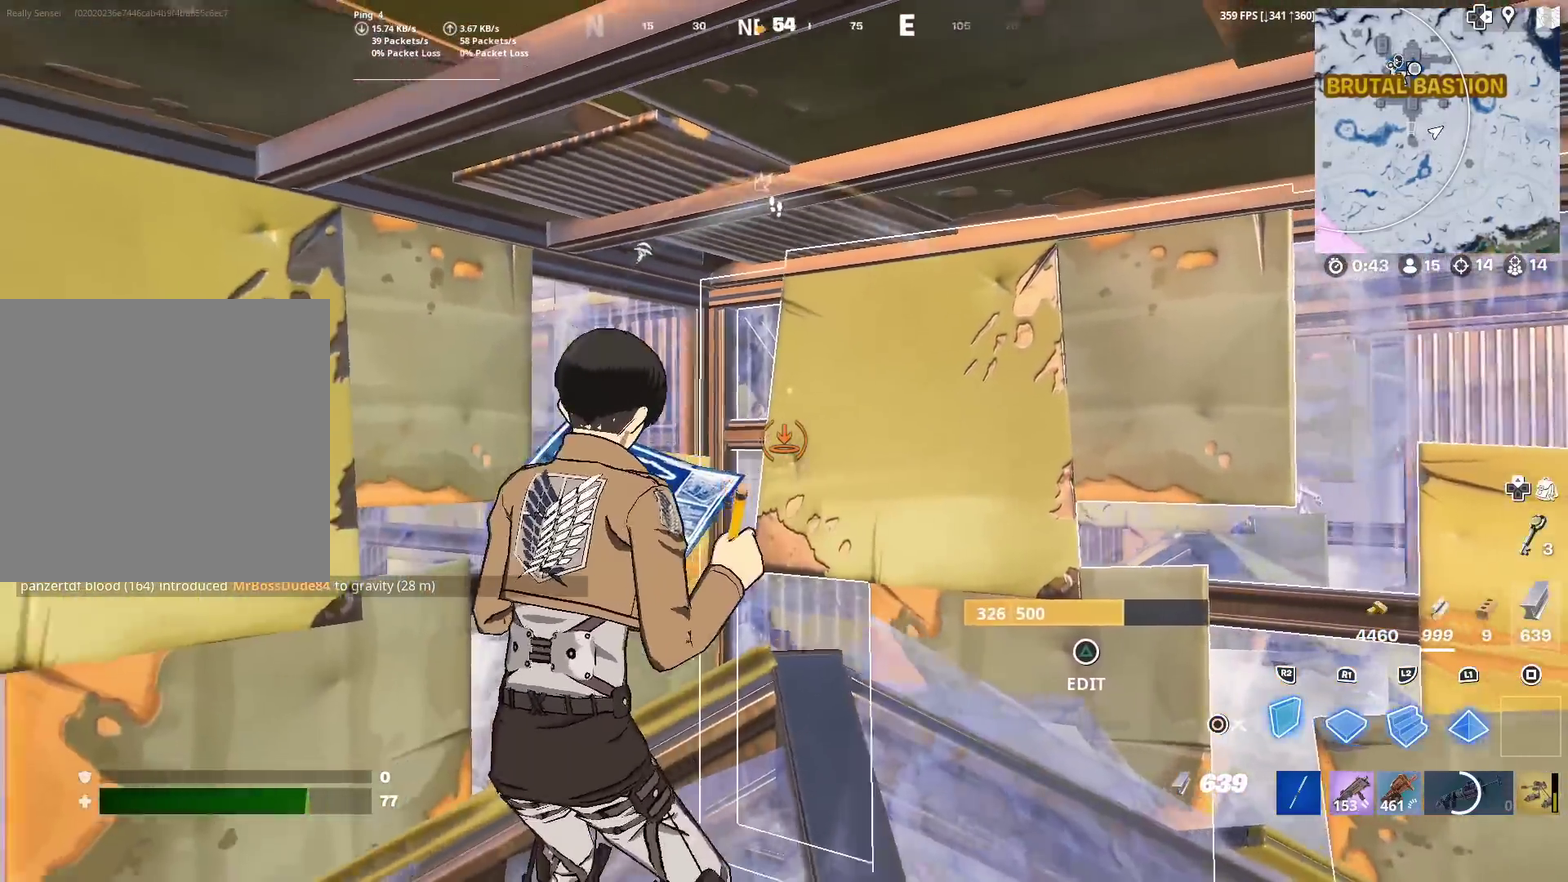
{"dt_ms": 600, "buttons": ["R2"], "left_stick": "right", "right_stick": "center", "events": []}
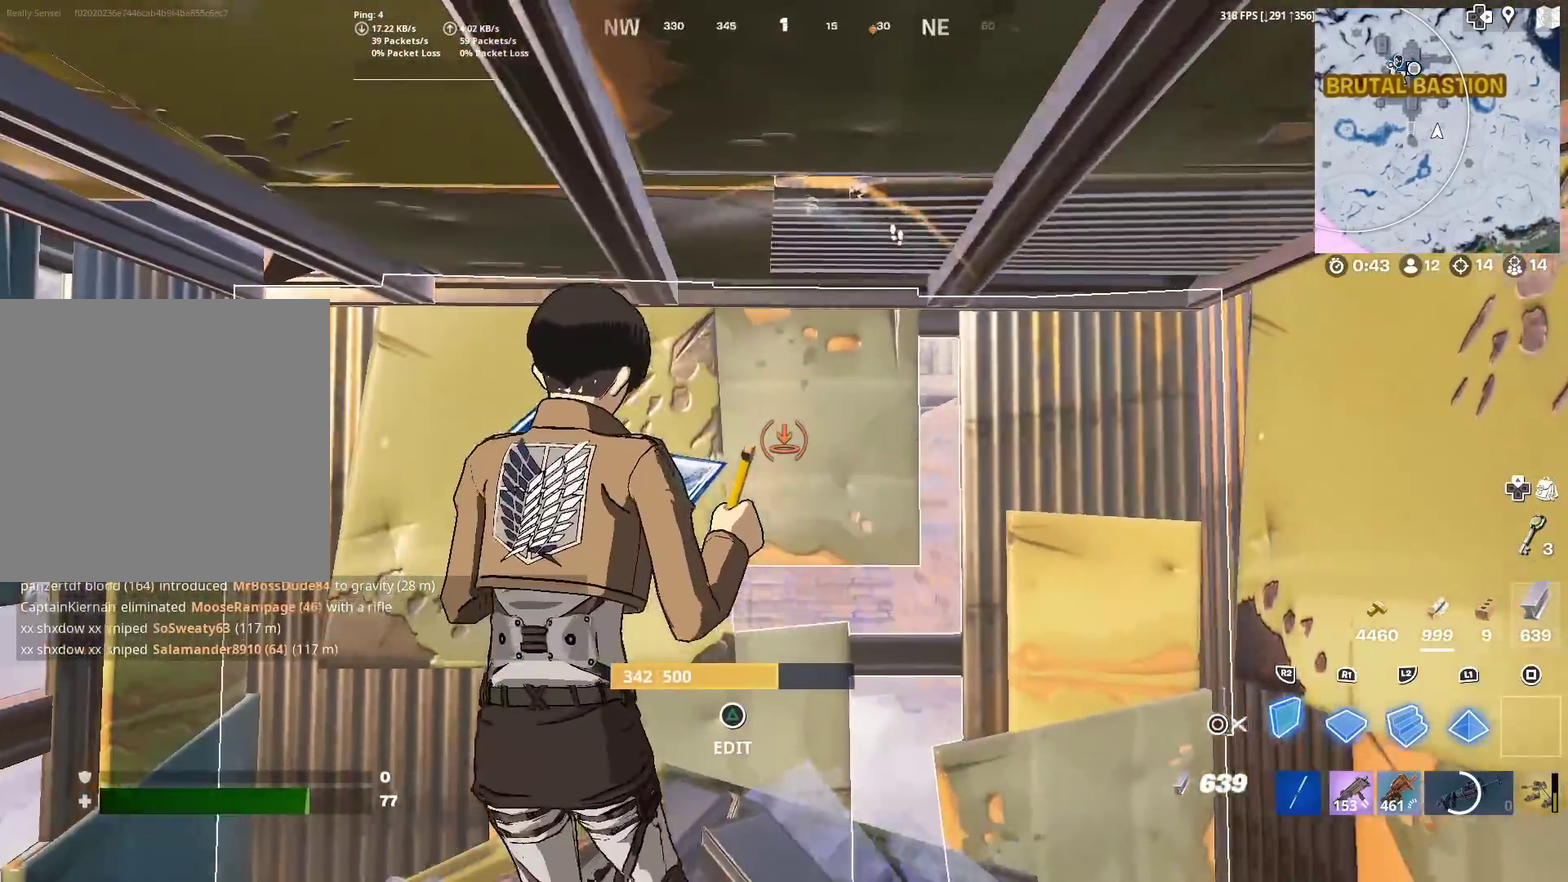
{"dt_ms": 300, "buttons": ["R2"], "left_stick": "right", "right_stick": "center", "events": []}
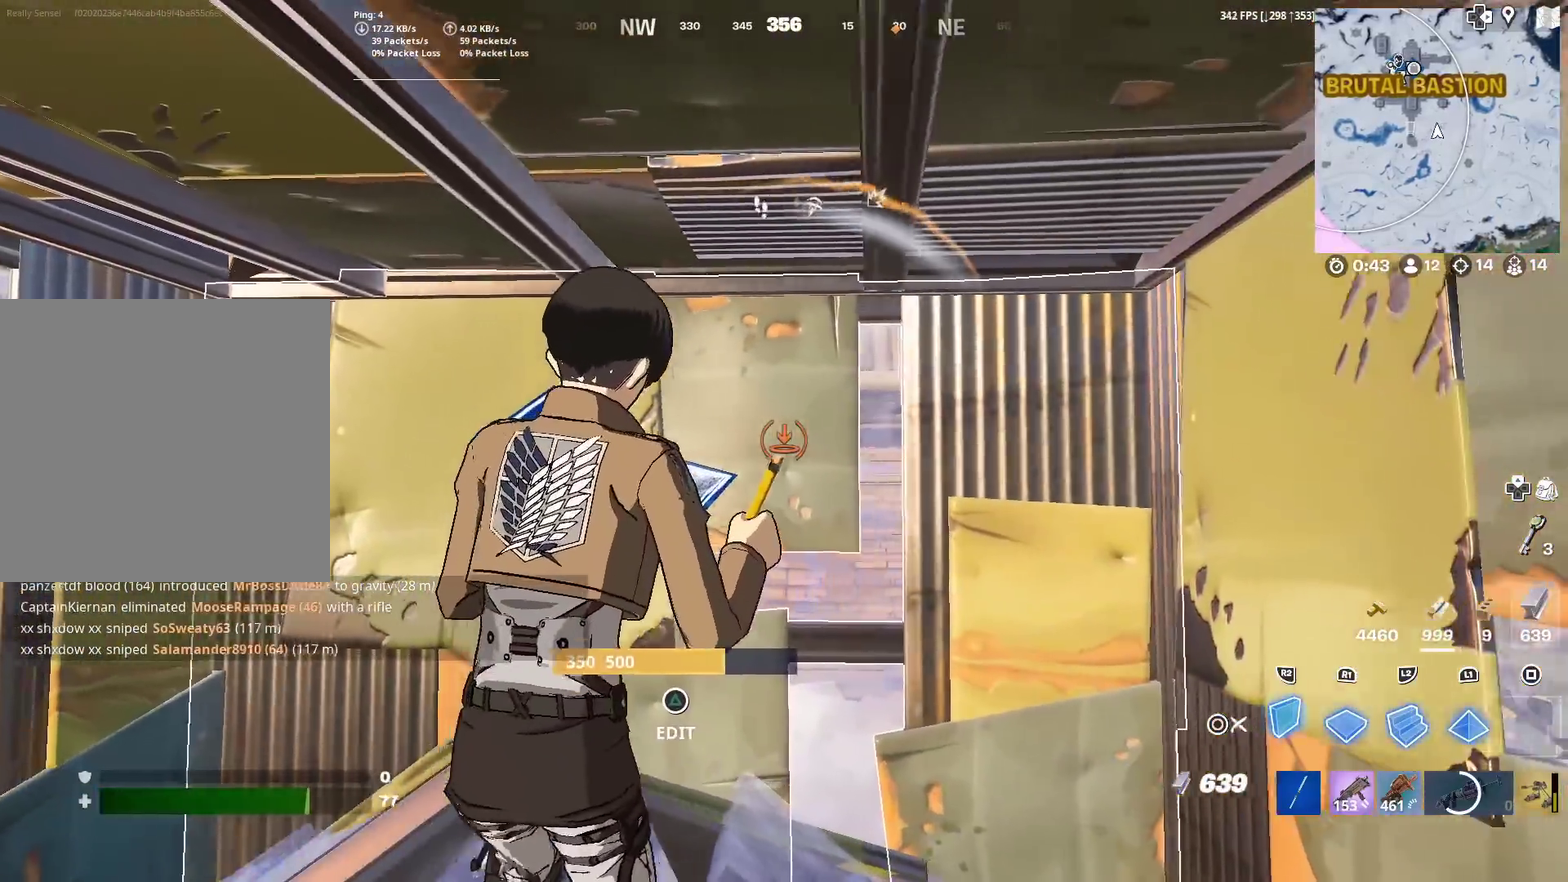
{"dt_ms": 701, "buttons": ["R2"], "left_stick": "center", "right_stick": "center", "events": [[51, "left_stick", "center"], [201, "right_stick", "left"], [284, "right_stick", "center"], [317, "left_stick", "right"], [401, "left_stick", "center"]]}
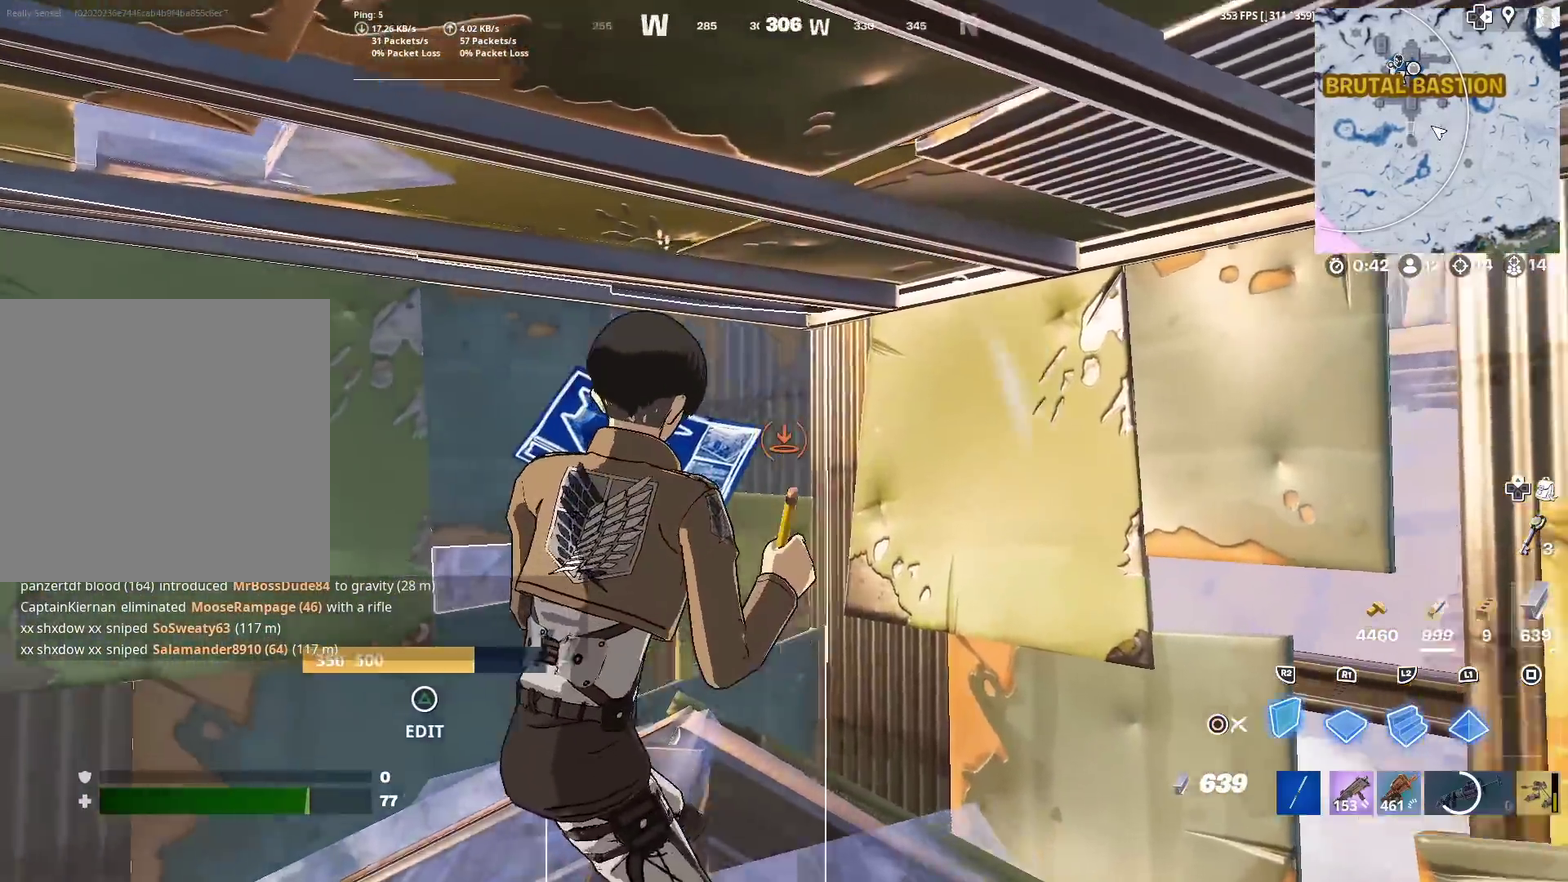
{"dt_ms": 501, "buttons": ["R2"], "left_stick": "down-right", "right_stick": "center", "events": [[17, "right_stick", "left"], [84, "left_stick", "right"], [100, "right_stick", "center"], [234, "left_stick", "center"], [484, "left_stick", "down-right"]]}
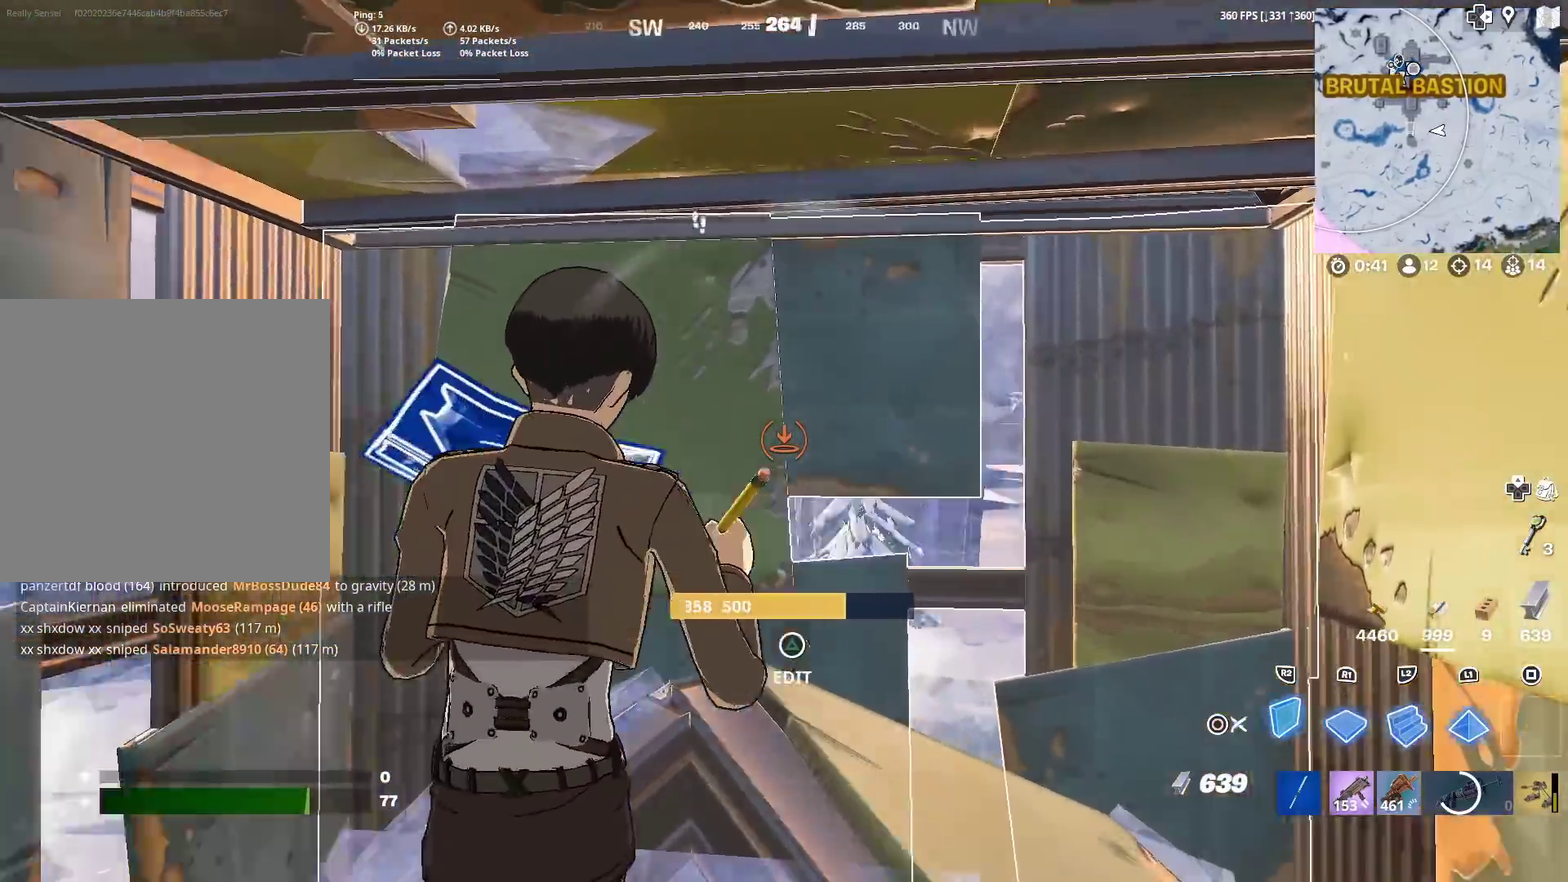
{"dt_ms": 500, "buttons": ["R2"], "left_stick": "down-right", "right_stick": "right", "events": [[16, "right_stick", "left"], [150, "right_stick", "center"], [183, "left_stick", "center"], [317, "left_stick", "down-right"], [500, "right_stick", "right"]]}
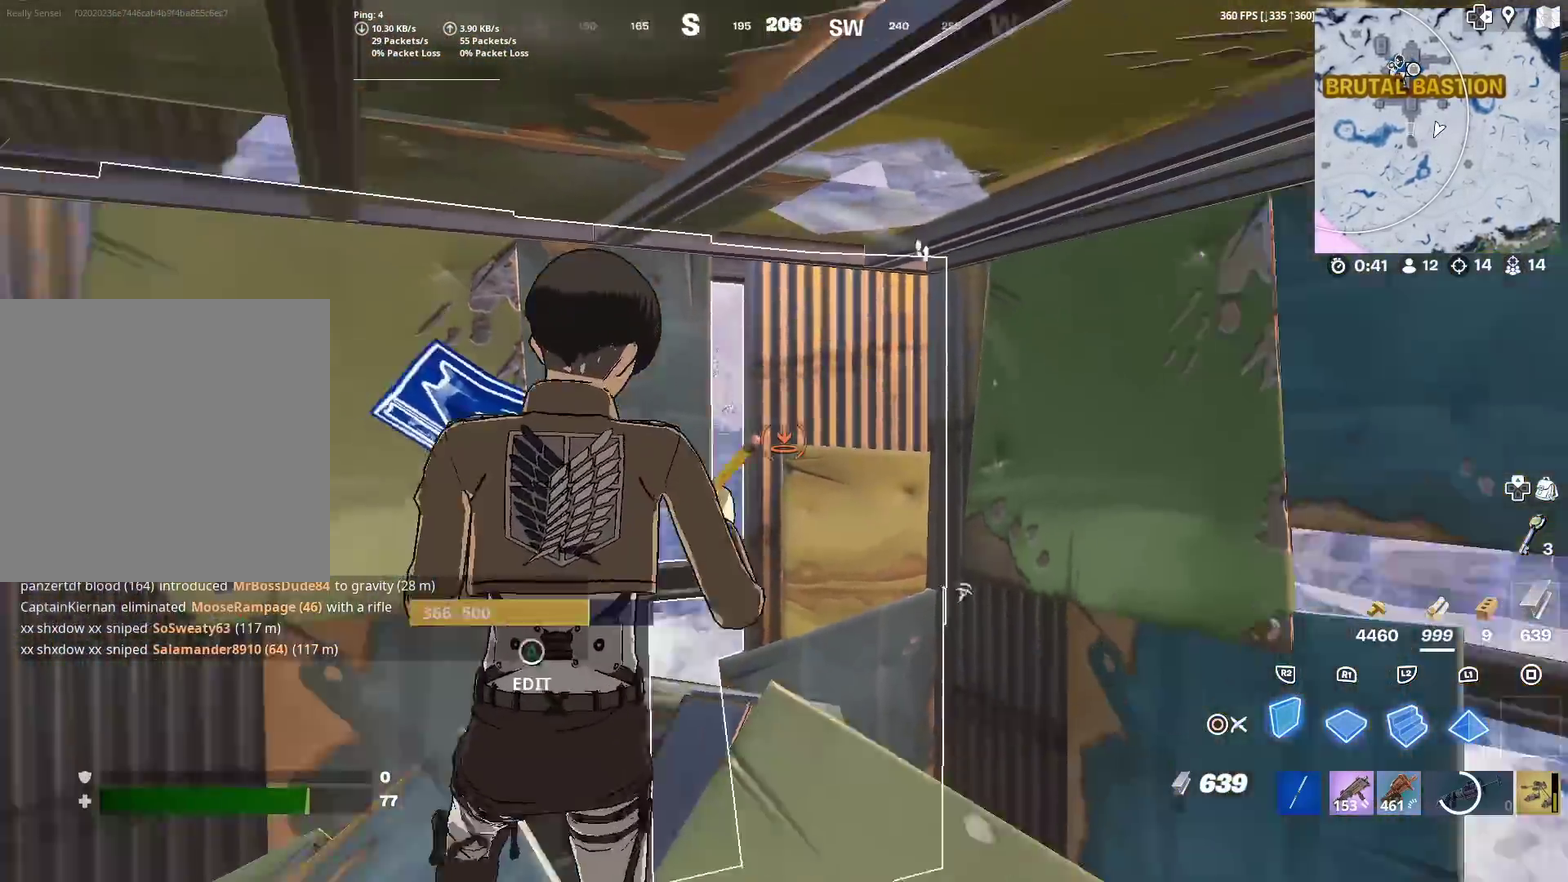
{"dt_ms": 701, "buttons": ["R2"], "left_stick": "center", "right_stick": "center", "events": [[50, "left_stick", "center"], [50, "right_stick", "center"]]}
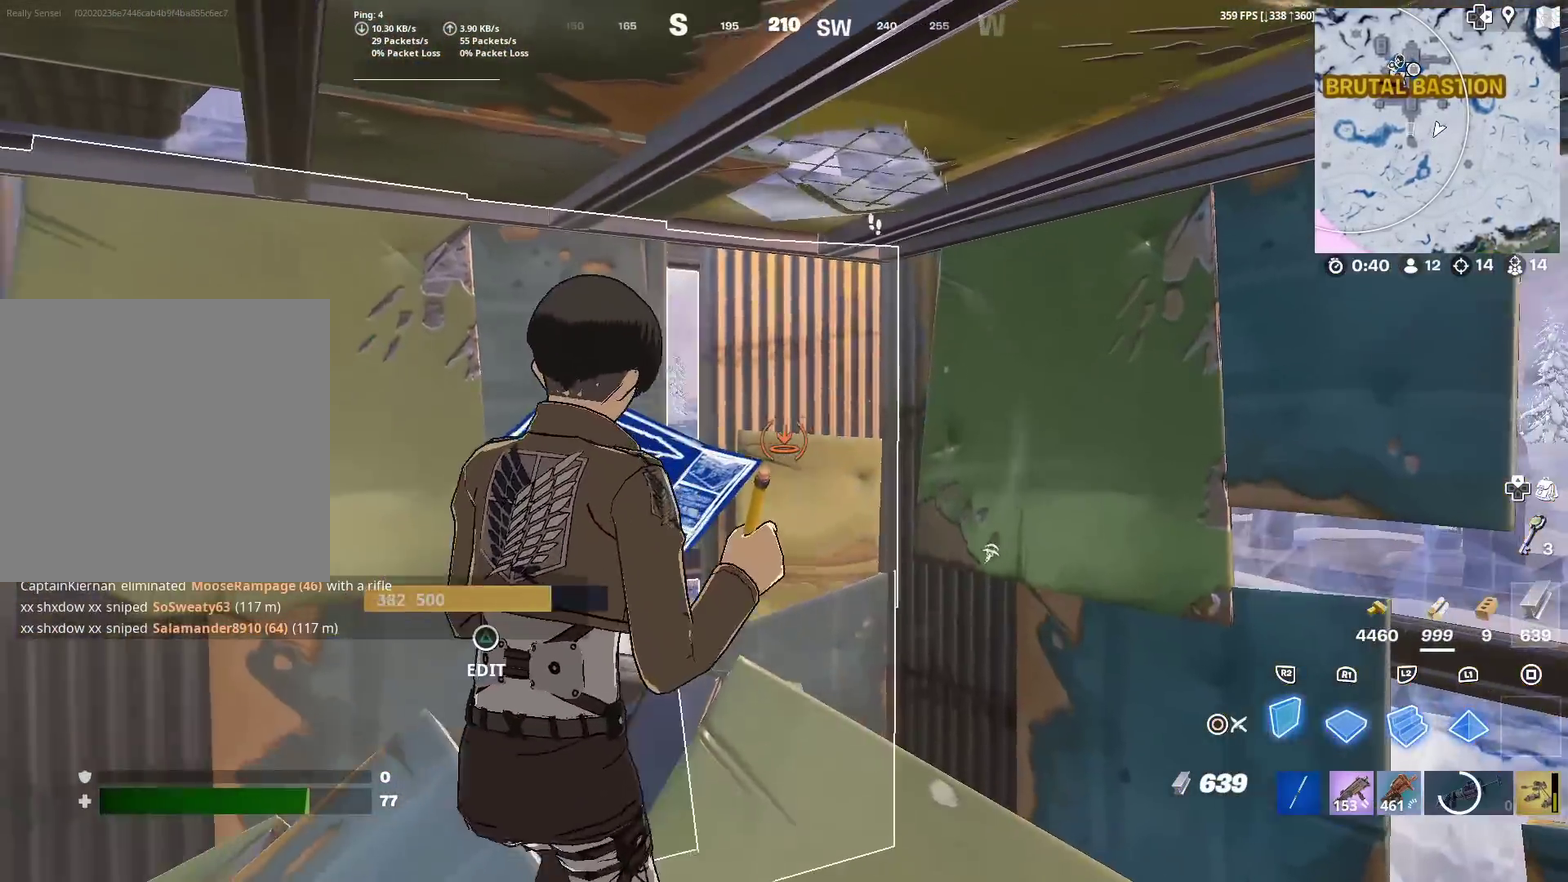
{"dt_ms": 300, "buttons": ["R2"], "left_stick": "center", "right_stick": "center", "events": []}